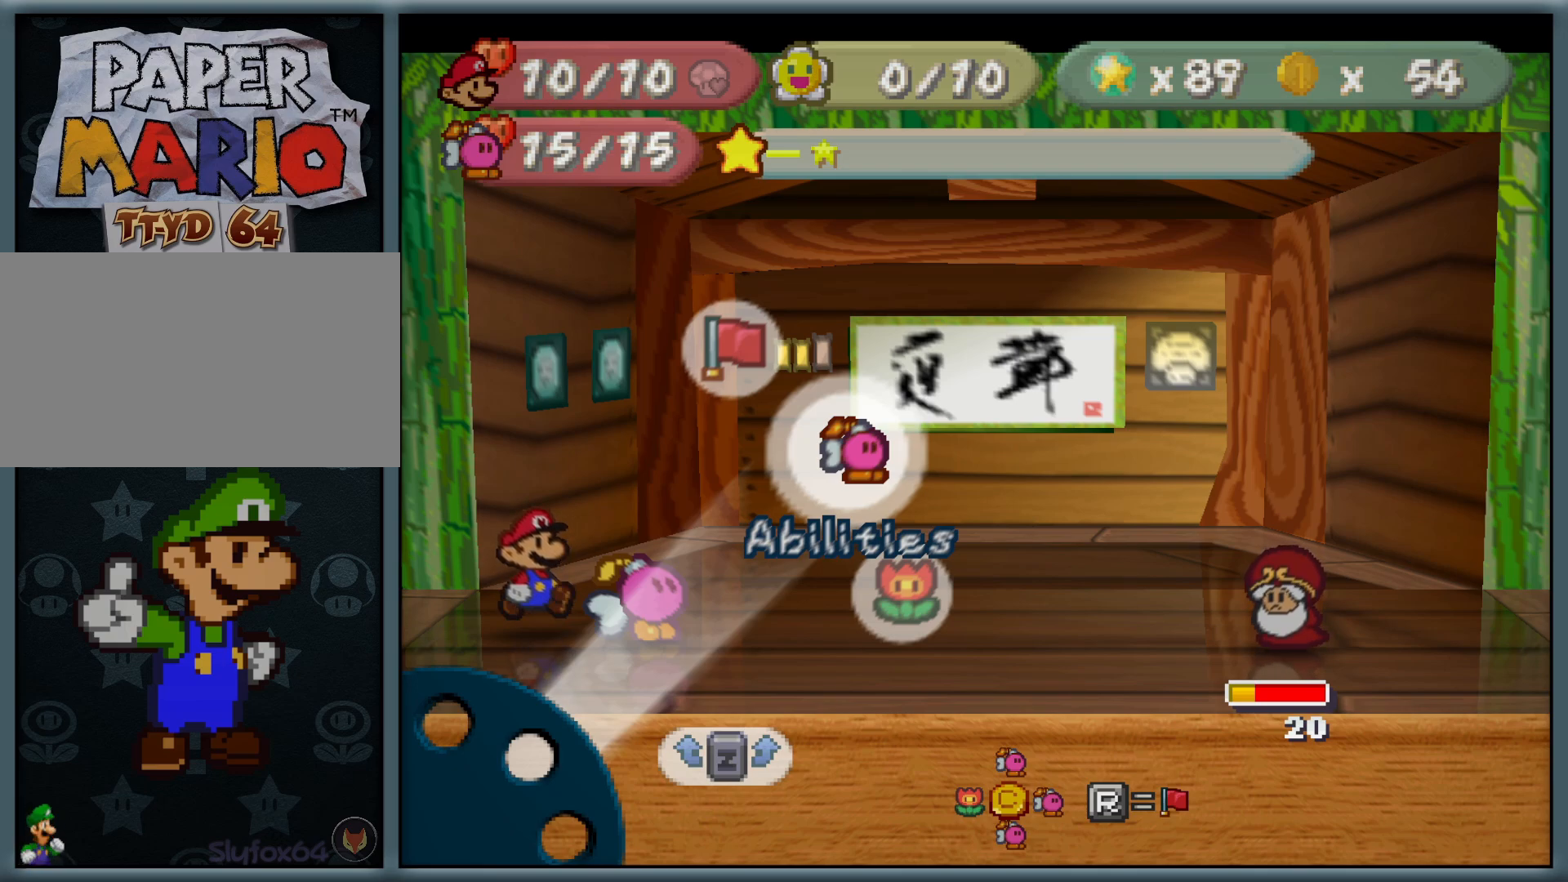
Gameplay with a controller (Nintendo layout); each line is a JSON object with the inputs held at the frame after it. "button_events" lists button changes between this image and that frame as [ms after this image, input, new state], when the widget could be followed in between (sticks are given only as held states). Not read: L1 L3 R3.
{"buttons": ["A"], "left_stick": "center", "button_events": [[450, "A", "down"]]}
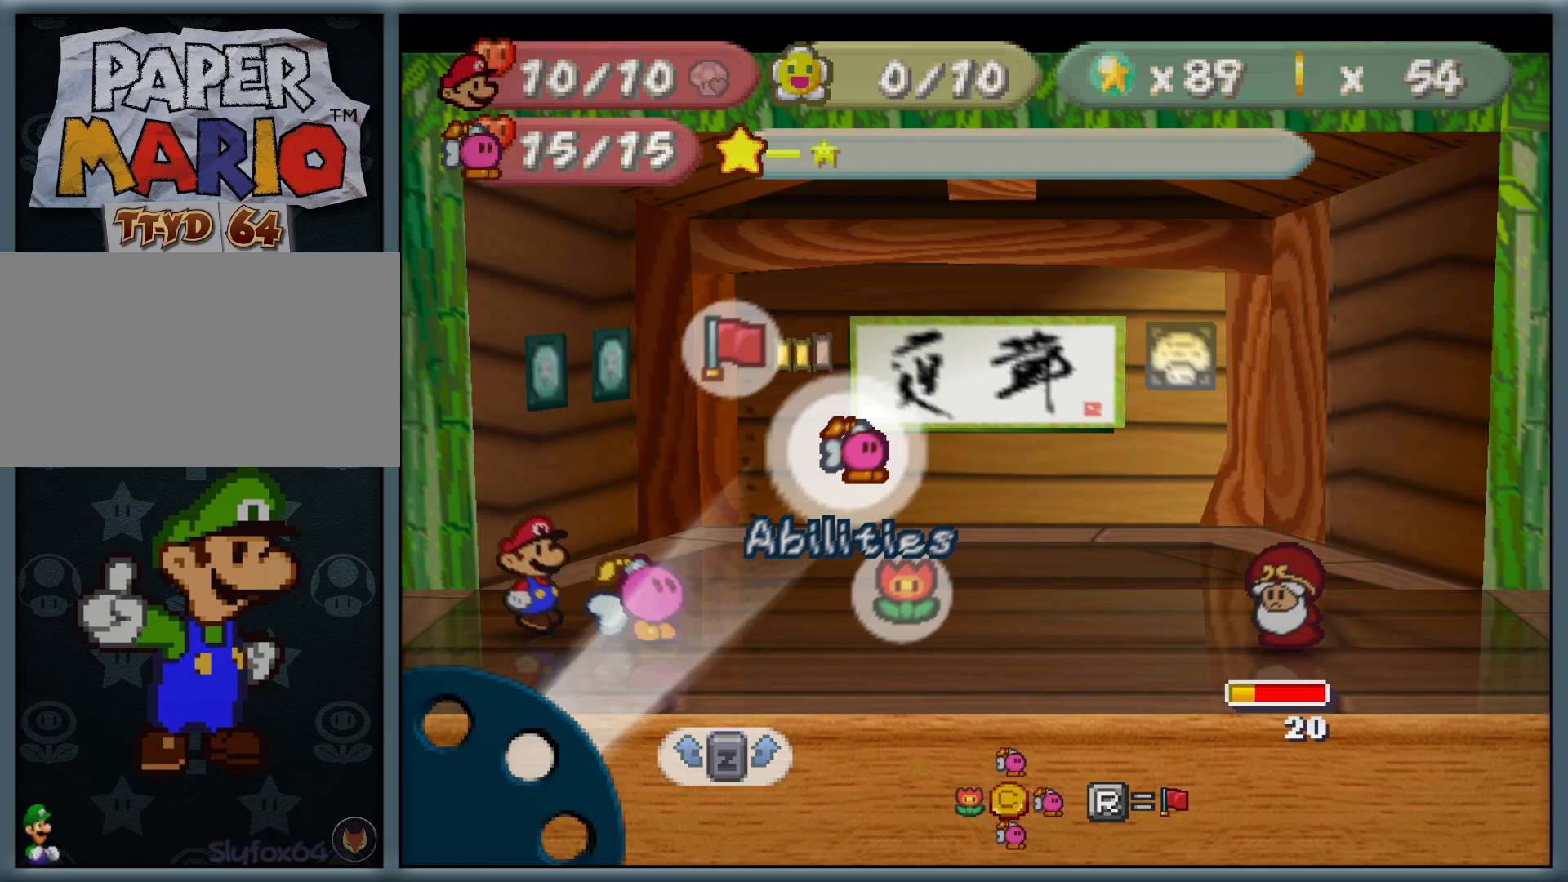
{"buttons": [], "left_stick": "center", "button_events": [[50, "A", "up"]]}
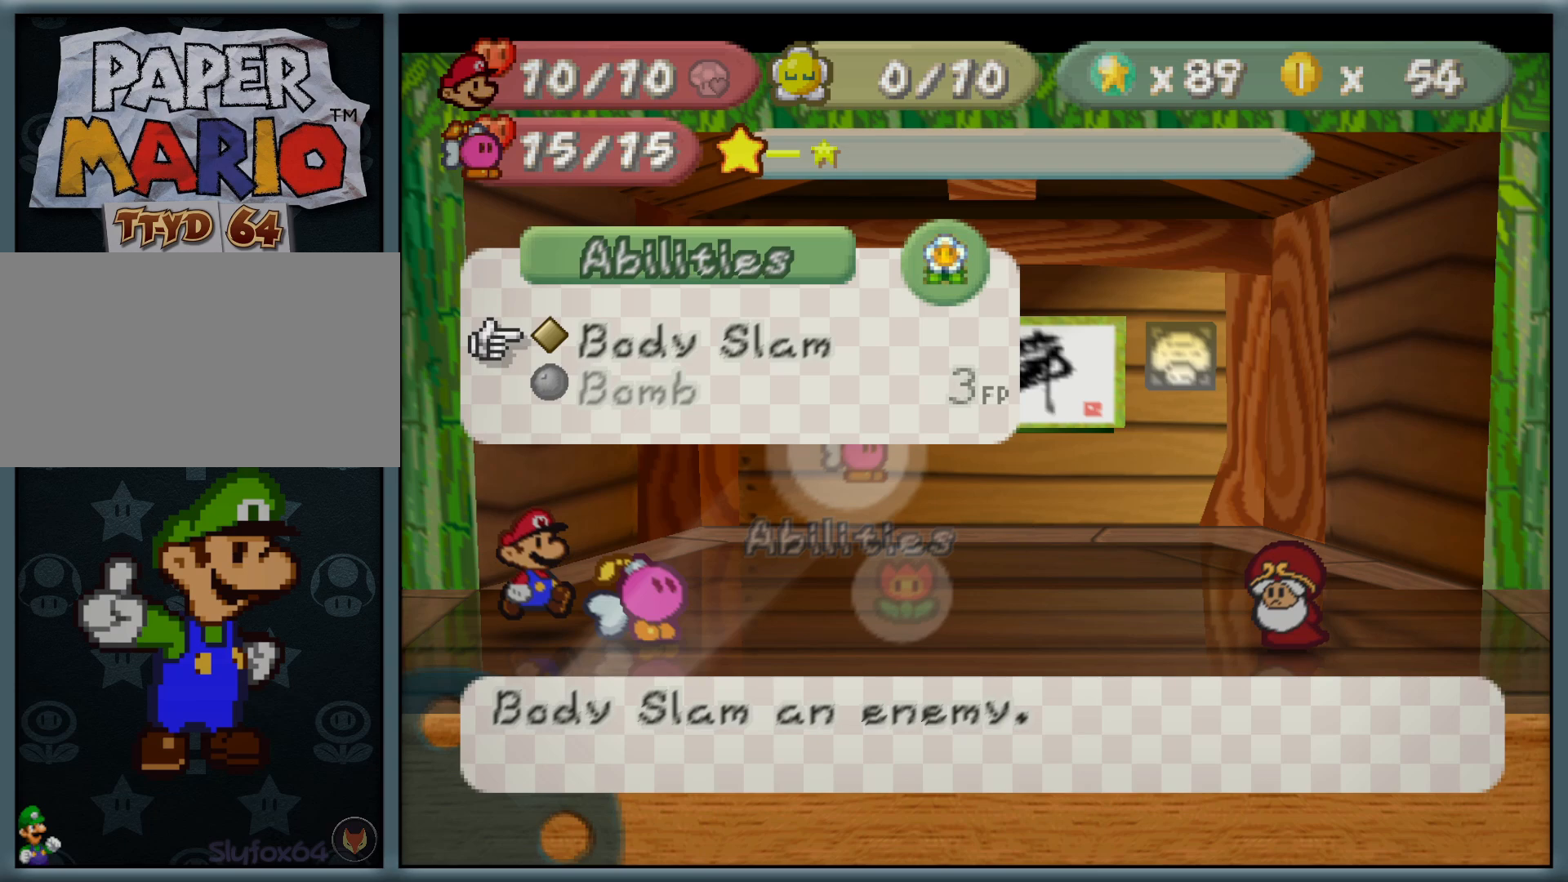
{"buttons": ["A"], "left_stick": "center", "button_events": [[183, "A", "down"], [267, "A", "up"], [383, "A", "down"]]}
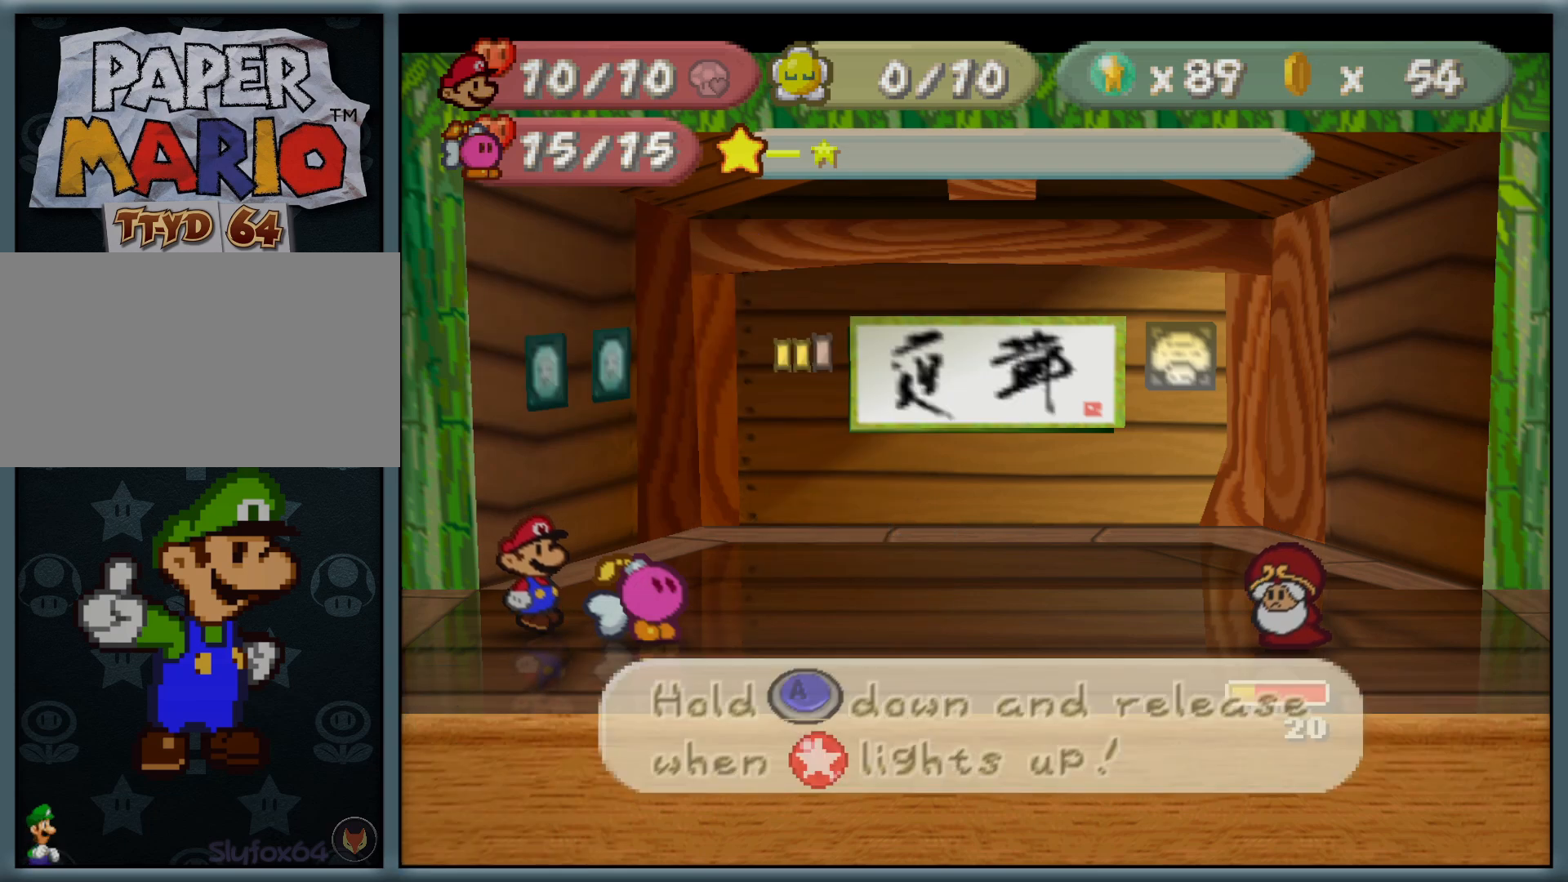
{"buttons": ["A"], "left_stick": "center", "button_events": []}
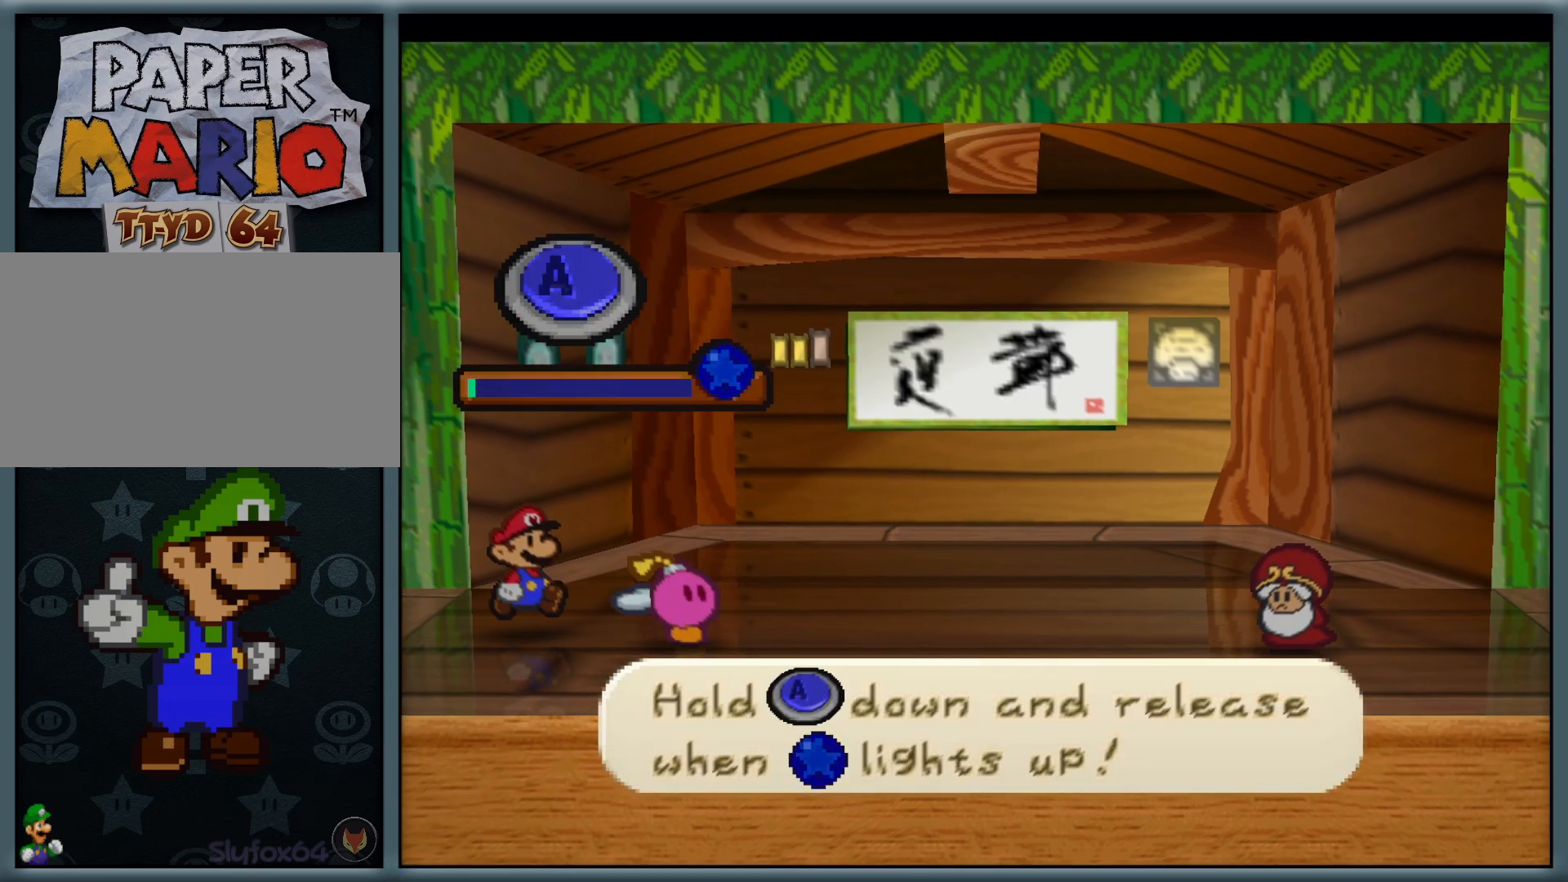
{"buttons": ["A"], "left_stick": "center", "button_events": []}
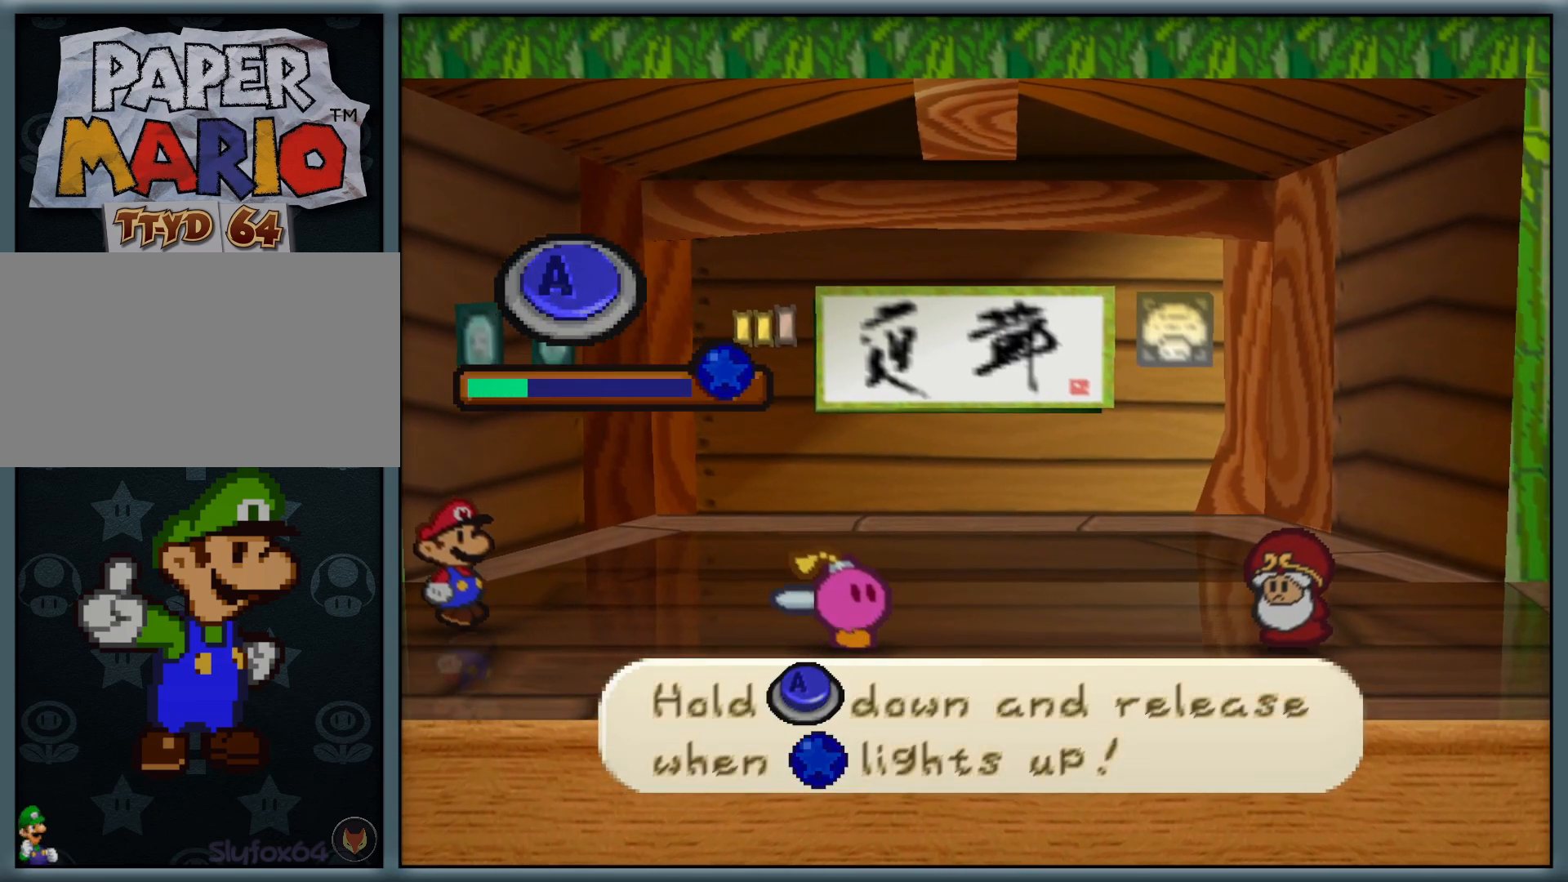
{"buttons": ["A"], "left_stick": "center", "button_events": []}
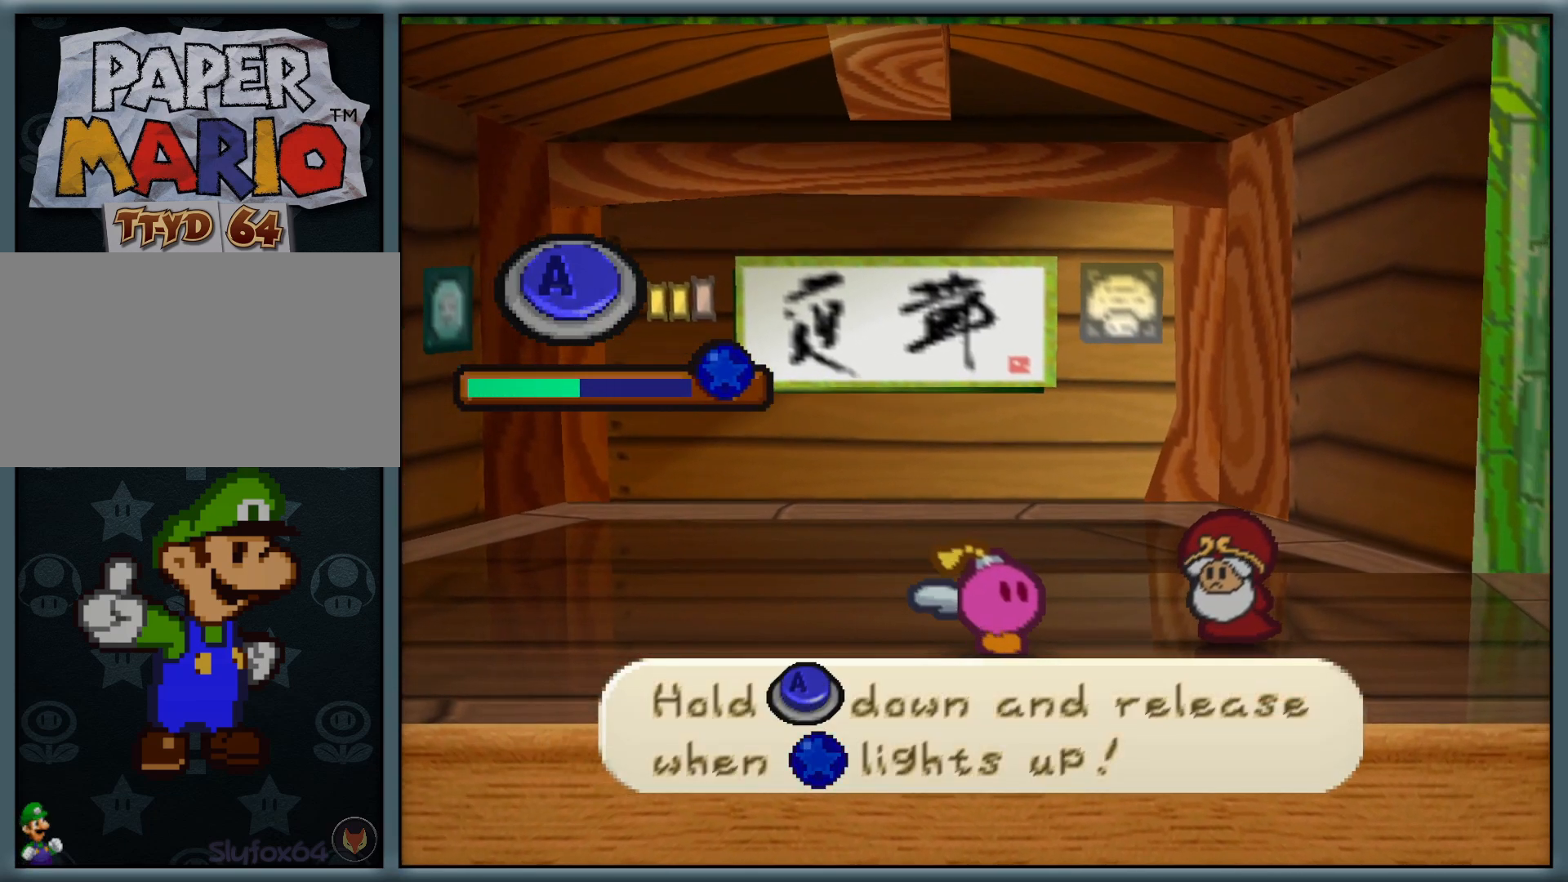
{"buttons": ["A"], "left_stick": "center", "button_events": []}
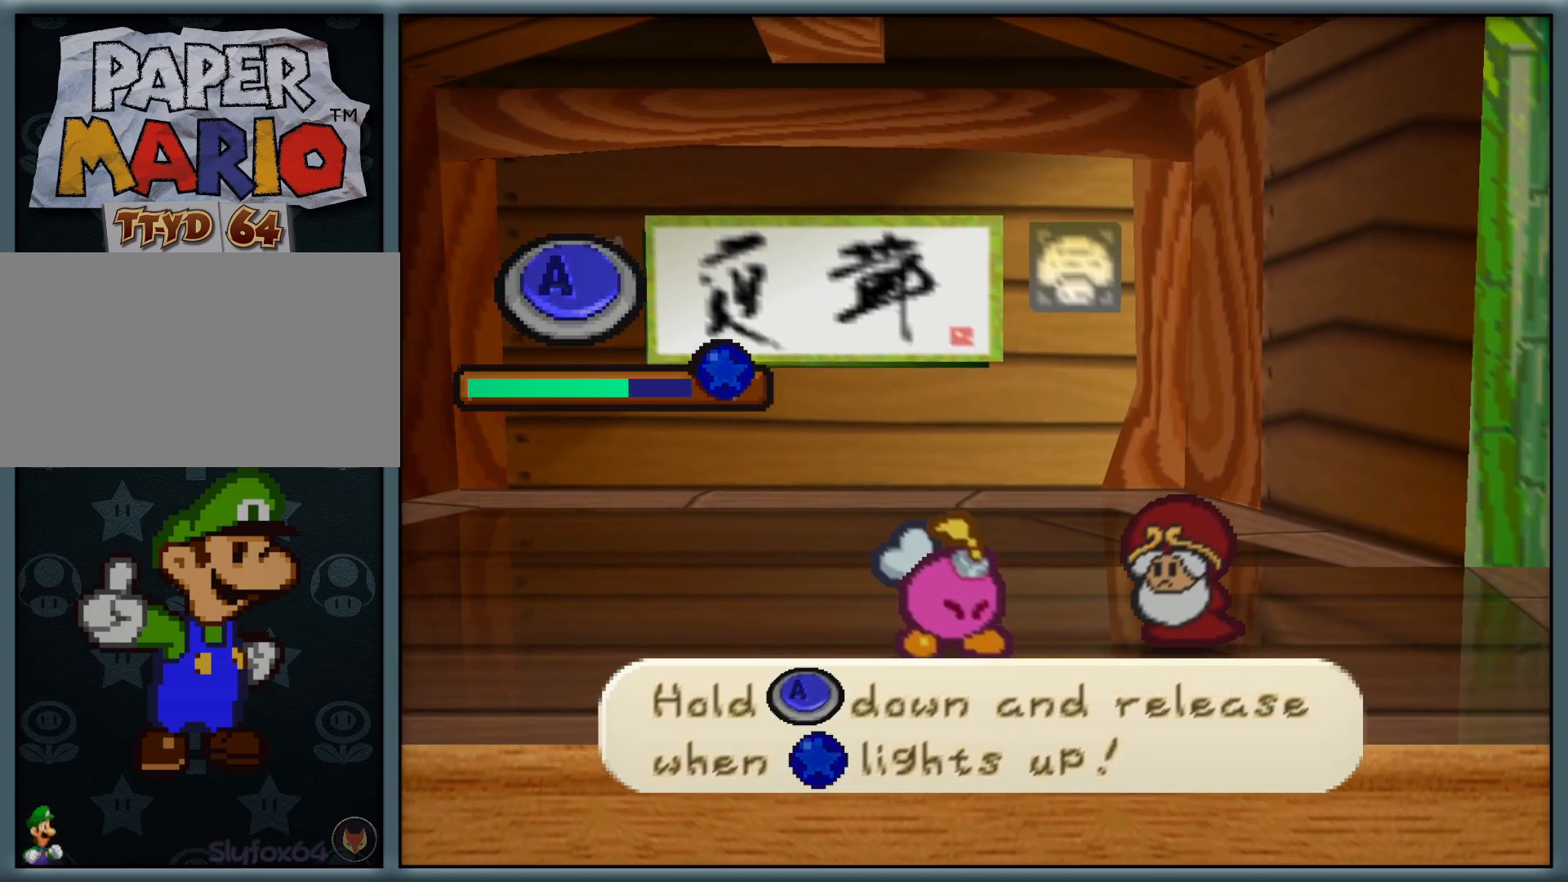
{"buttons": ["A"], "left_stick": "center", "button_events": []}
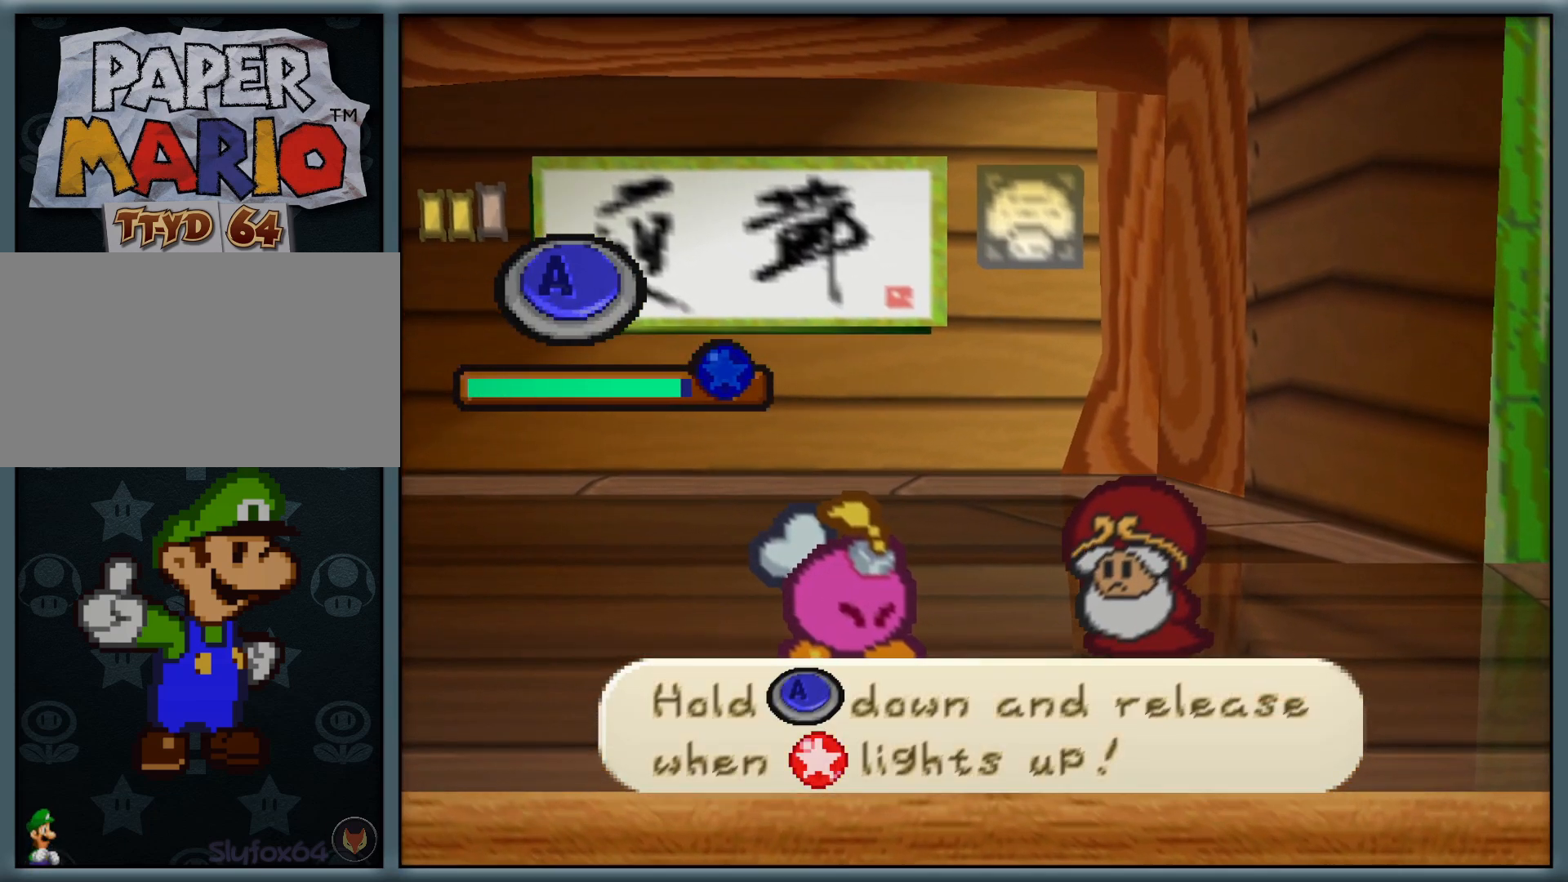
{"buttons": [], "left_stick": "center", "button_events": [[117, "A", "up"]]}
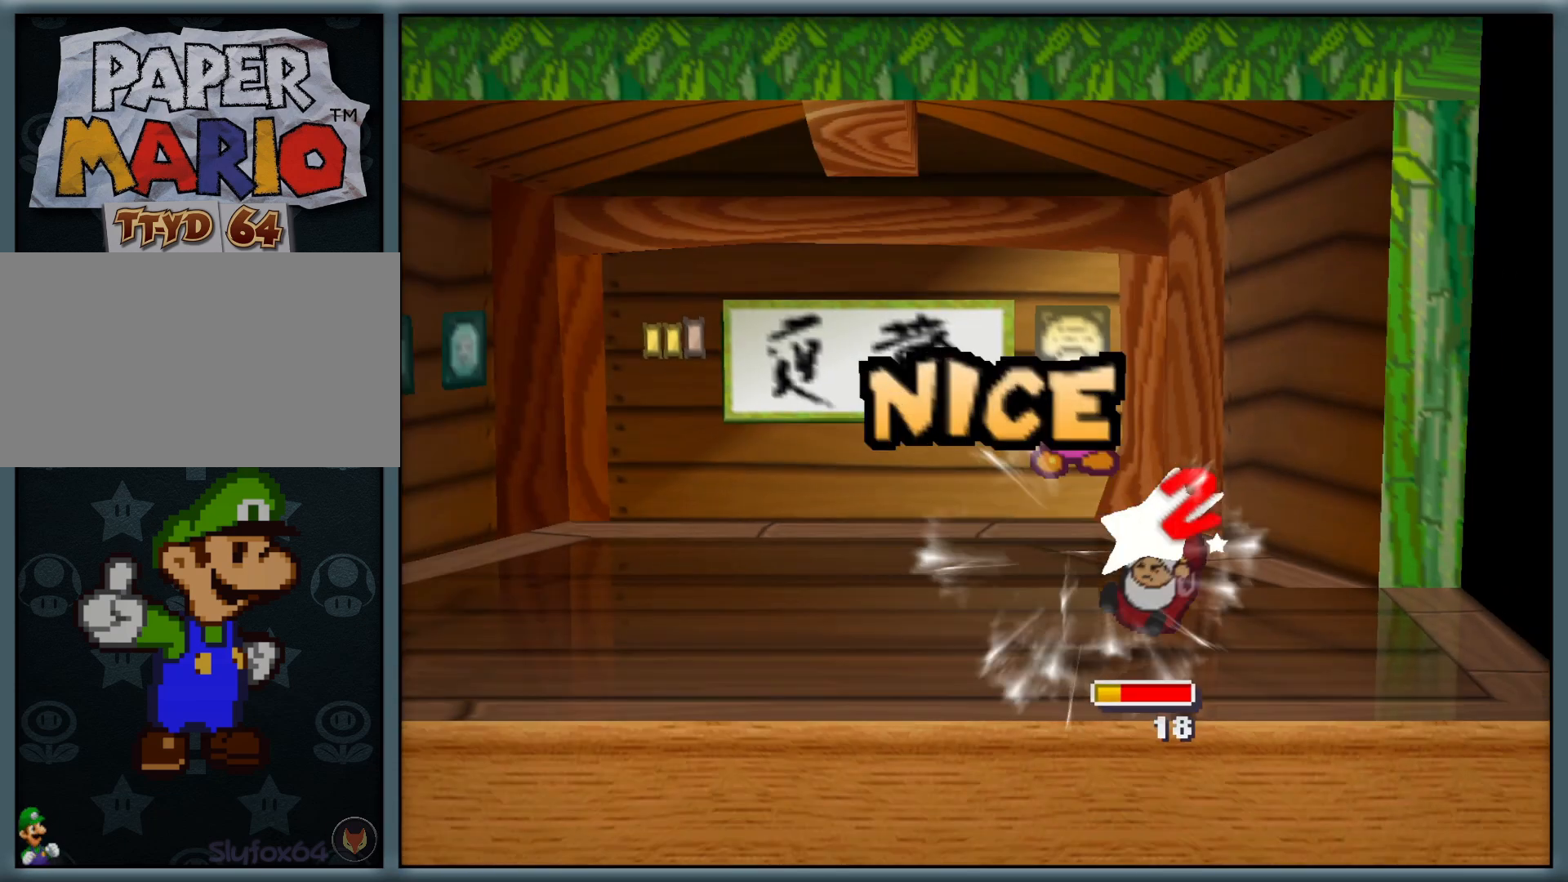
{"buttons": [], "left_stick": "center", "button_events": []}
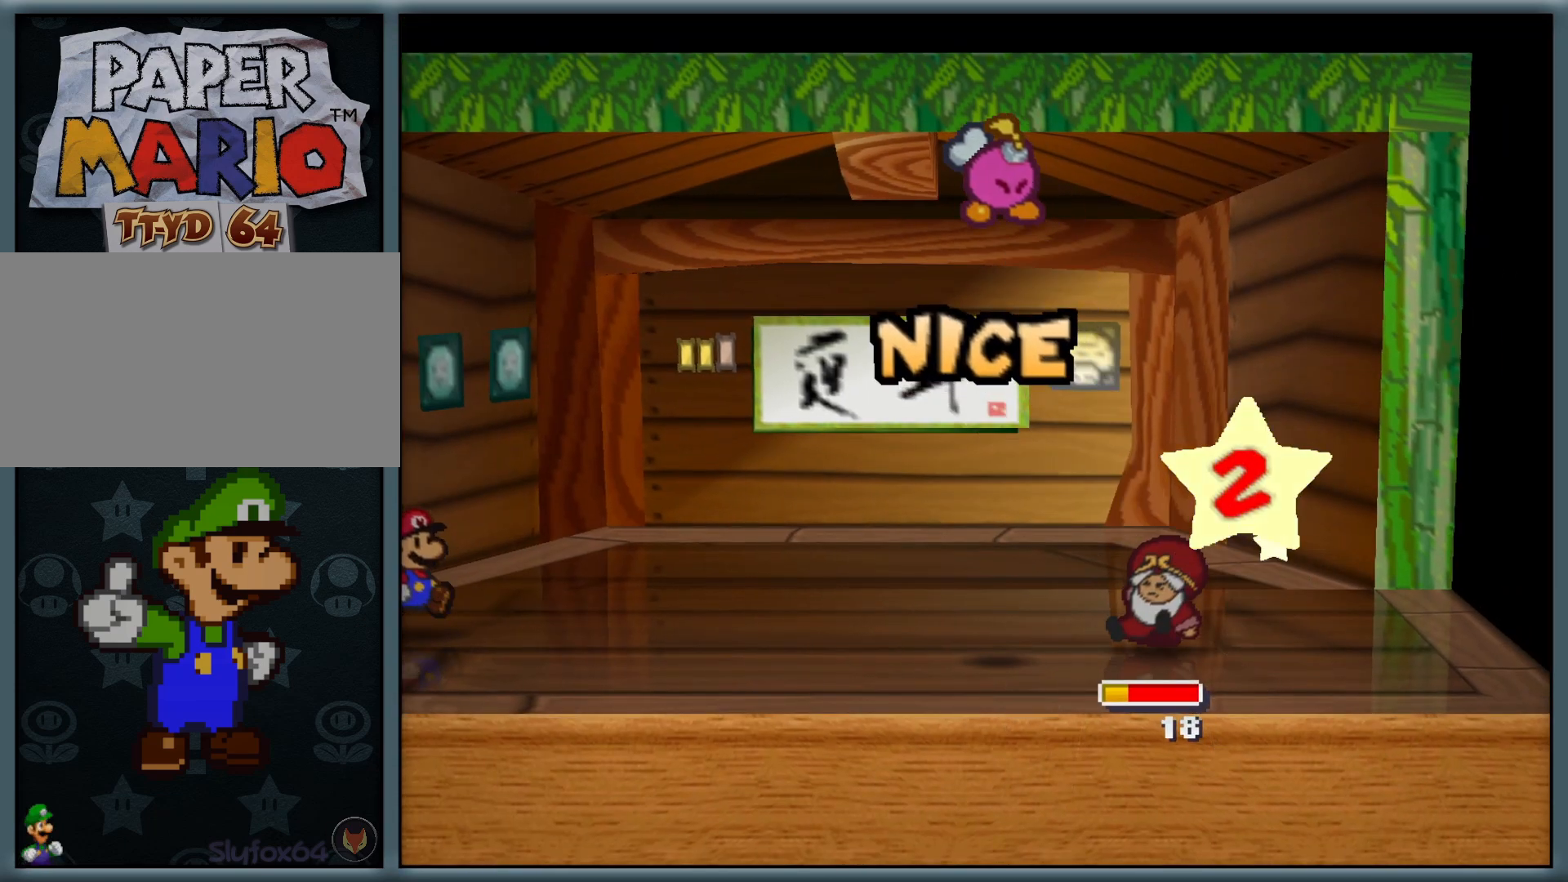
{"buttons": [], "left_stick": "center", "button_events": [[167, "A", "down"], [383, "A", "up"]]}
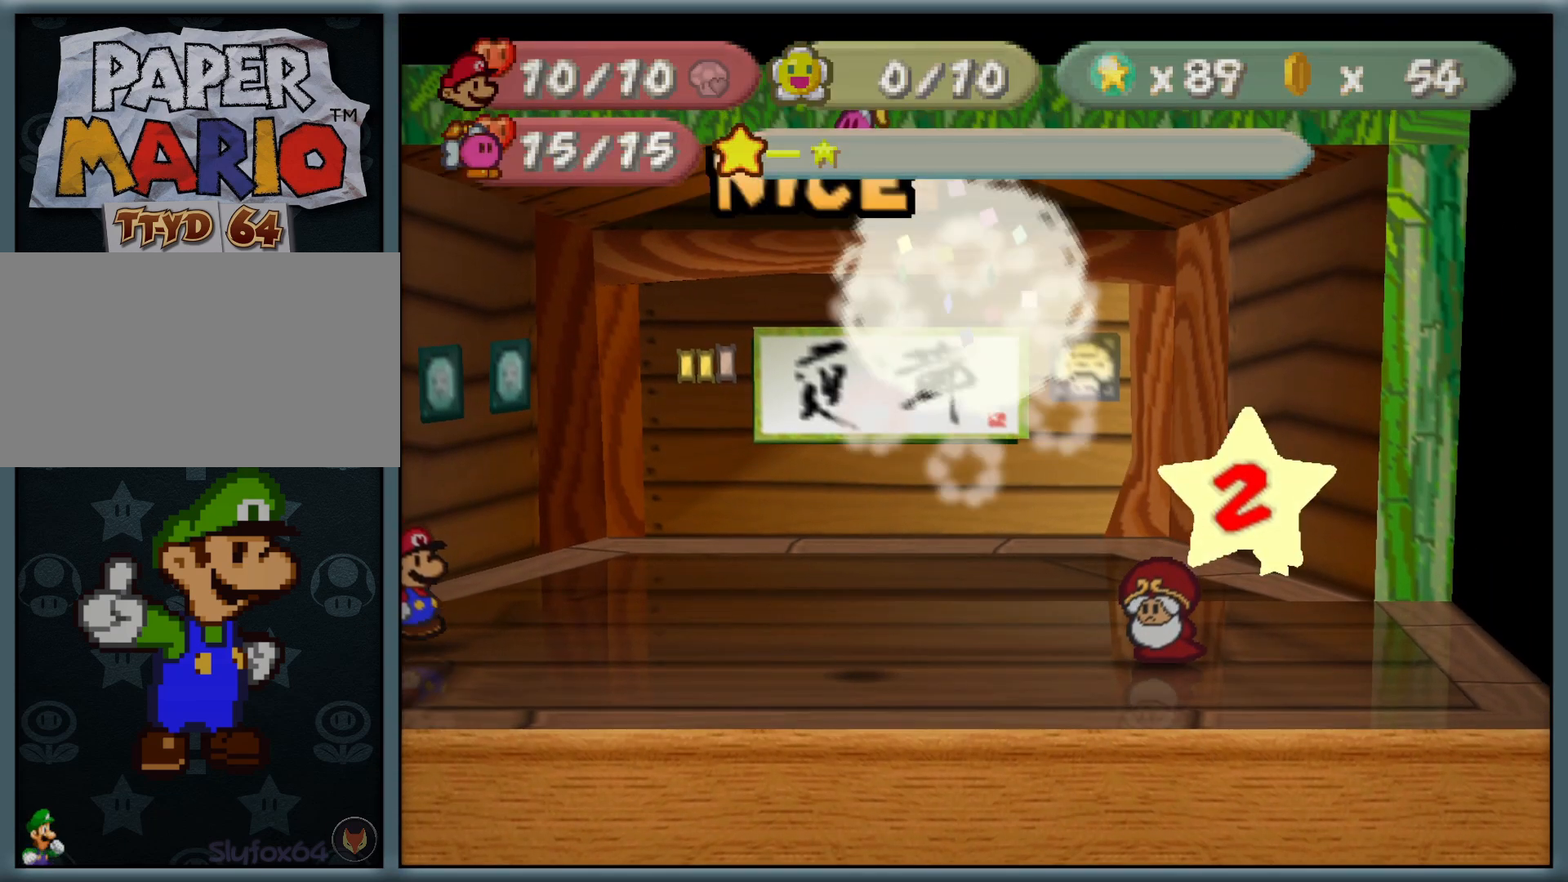
{"buttons": [], "left_stick": "center", "button_events": [[183, "A", "down"], [417, "A", "up"]]}
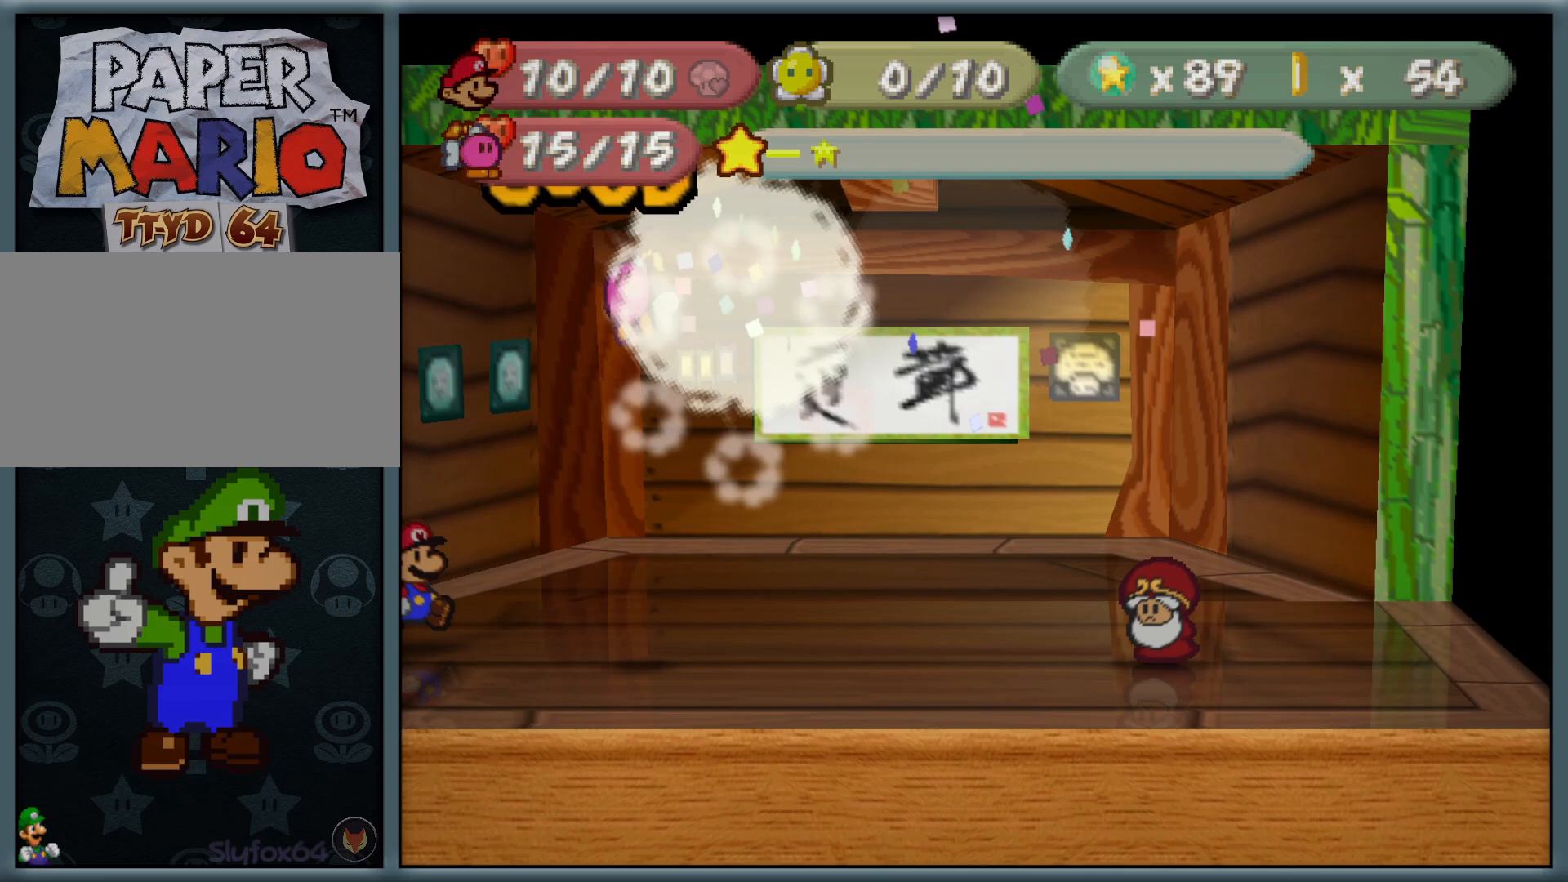
{"buttons": [], "left_stick": "center", "button_events": []}
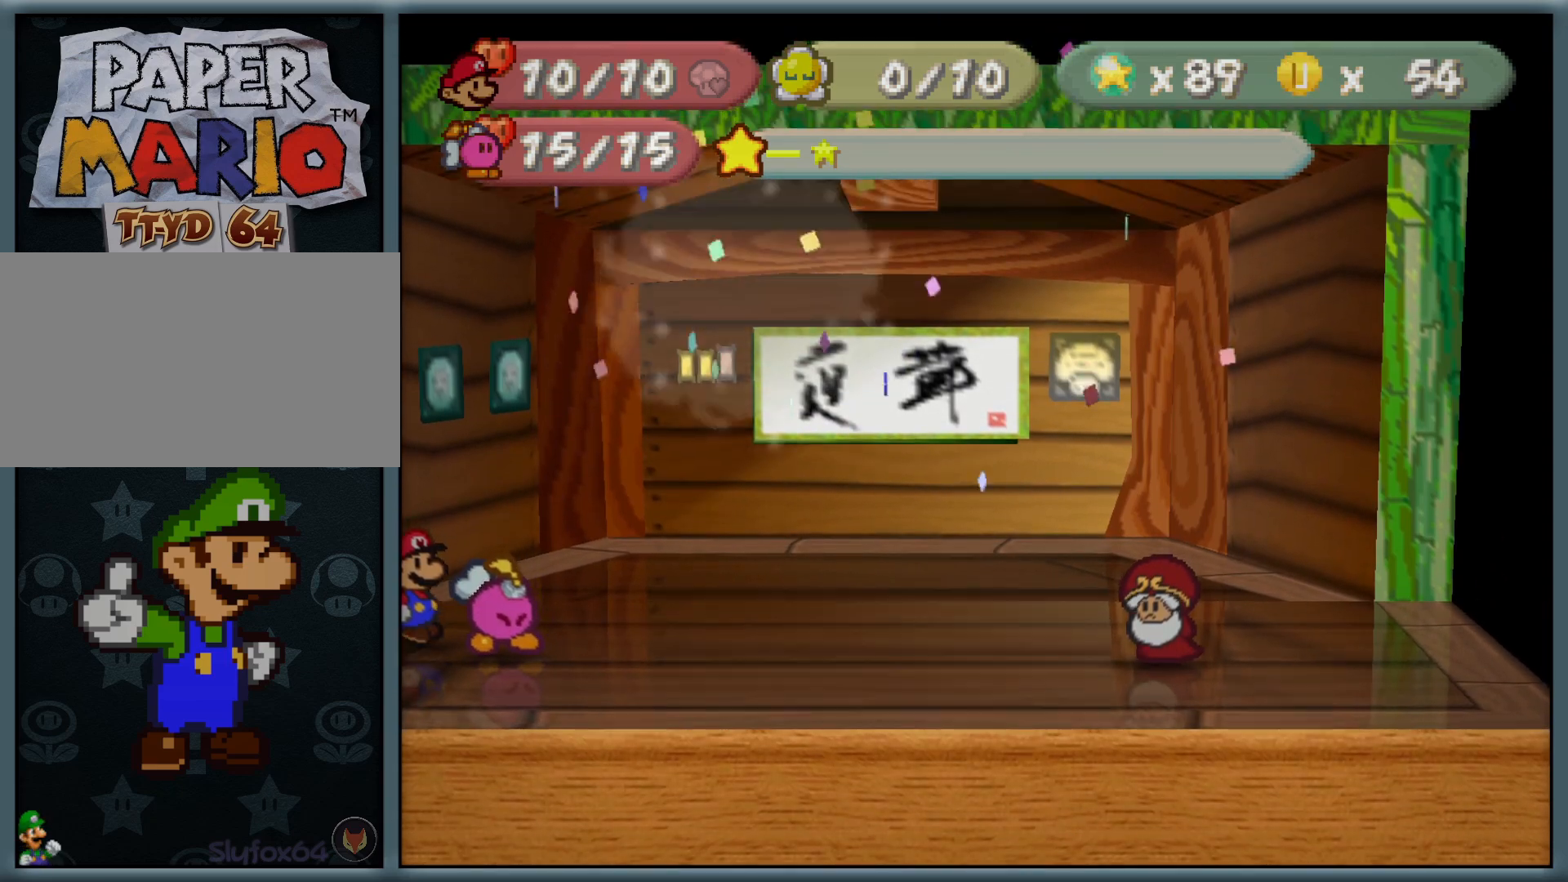
{"buttons": [], "left_stick": "center", "button_events": []}
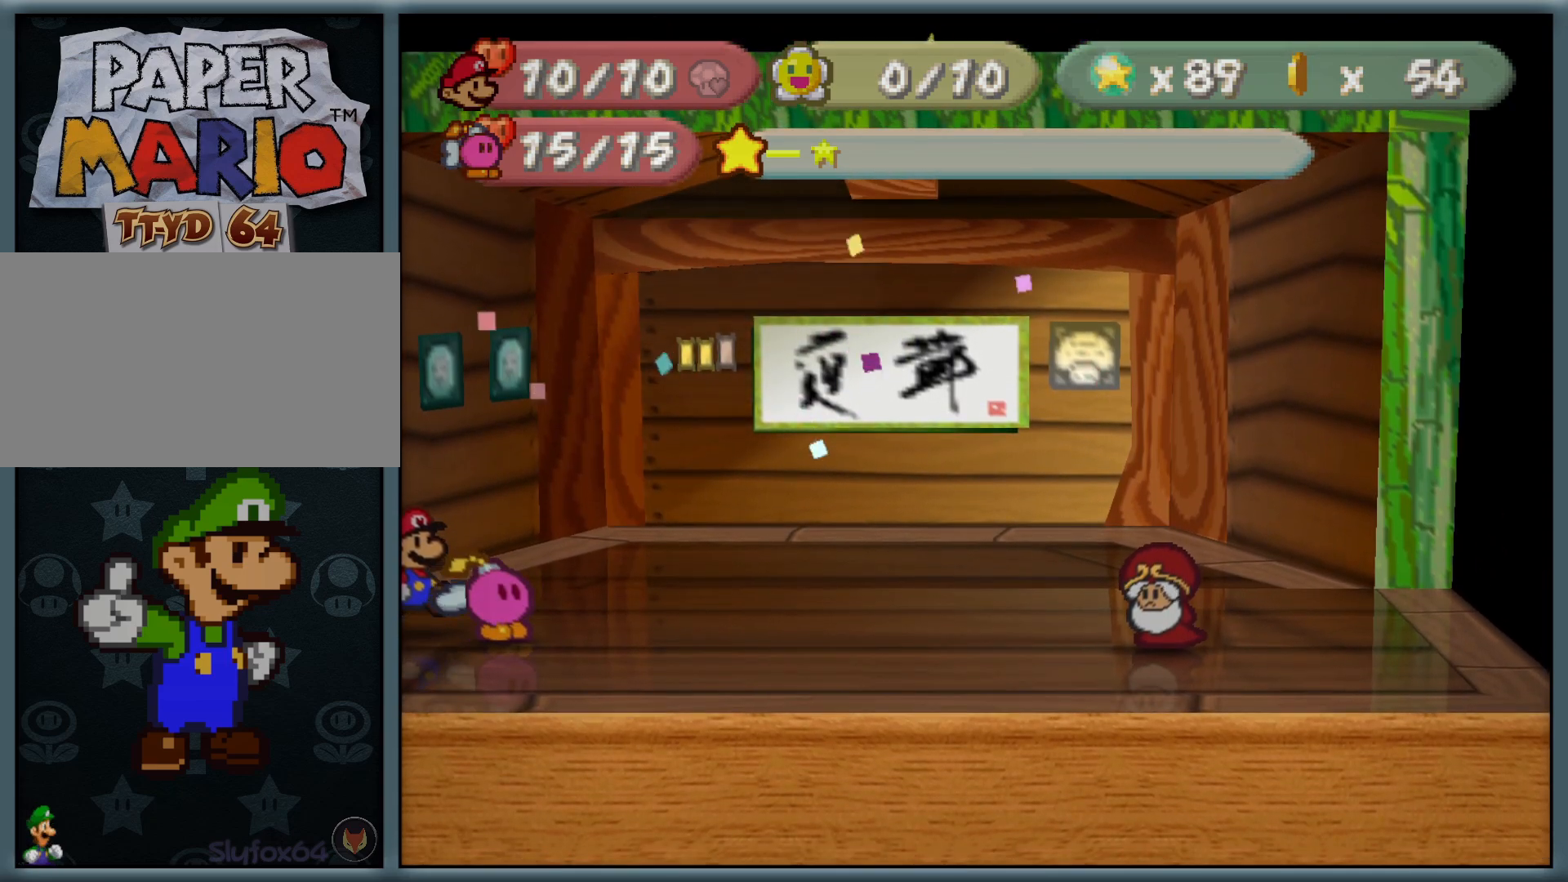
{"buttons": [], "left_stick": "center", "button_events": []}
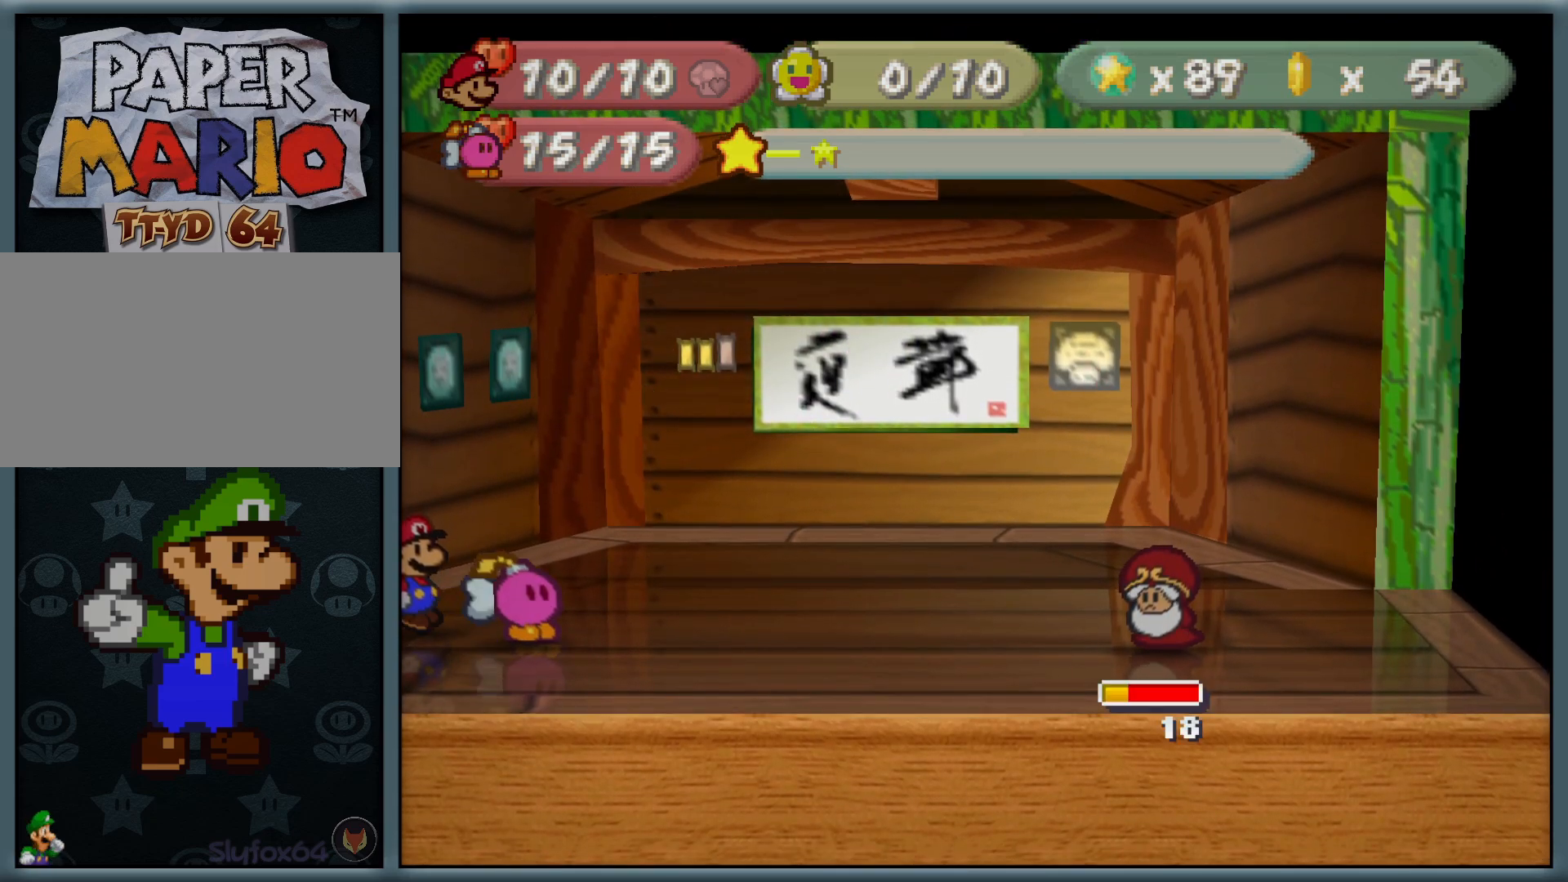
{"buttons": [], "left_stick": "center", "button_events": []}
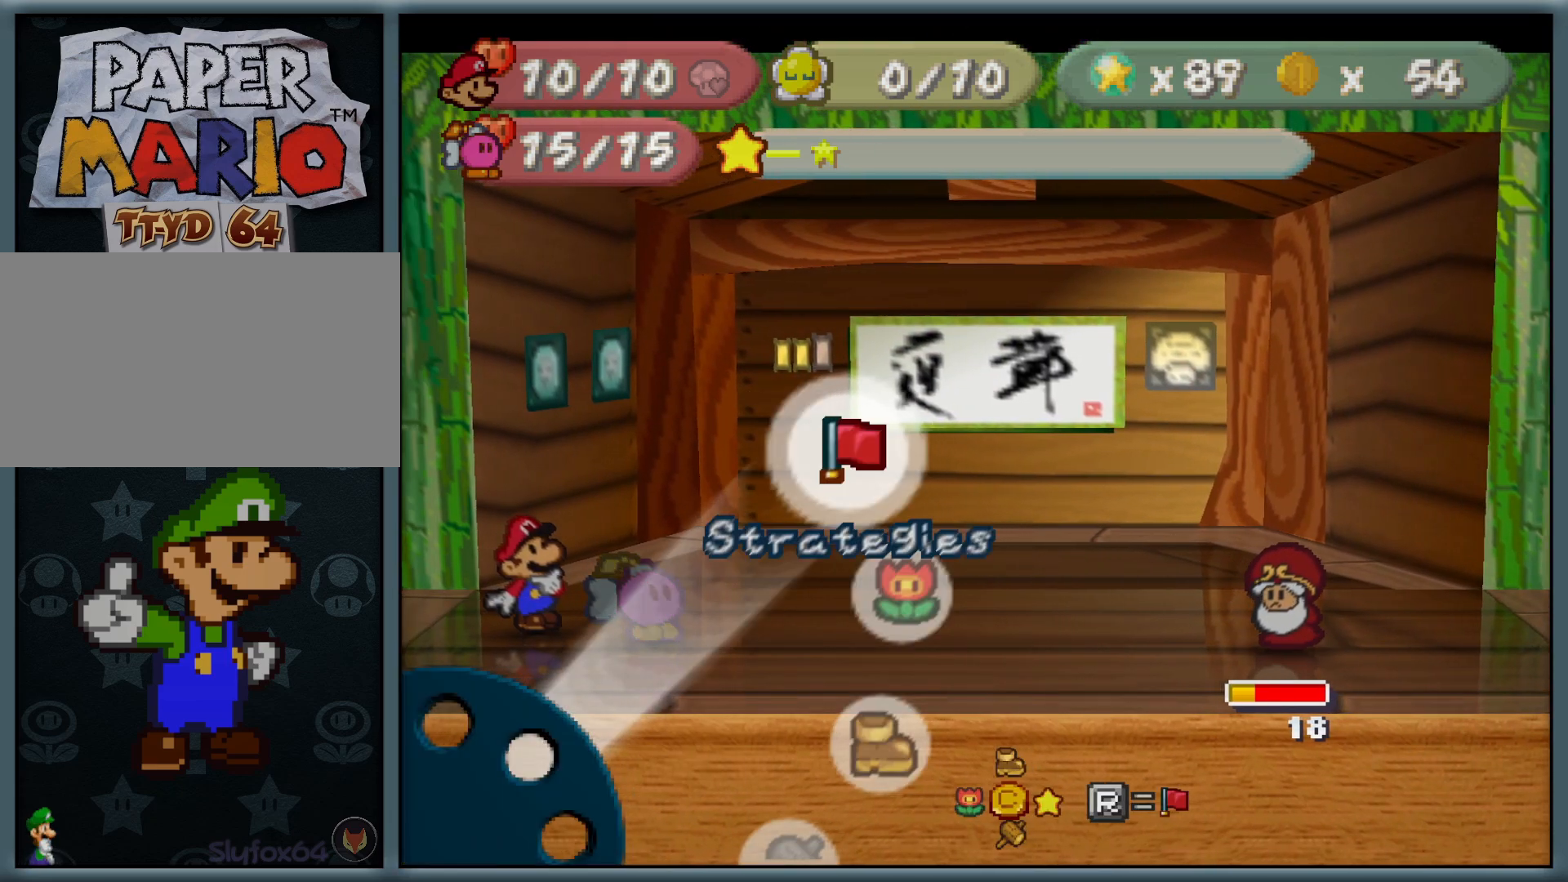
{"buttons": ["A"], "left_stick": "center", "button_events": [[417, "A", "down"]]}
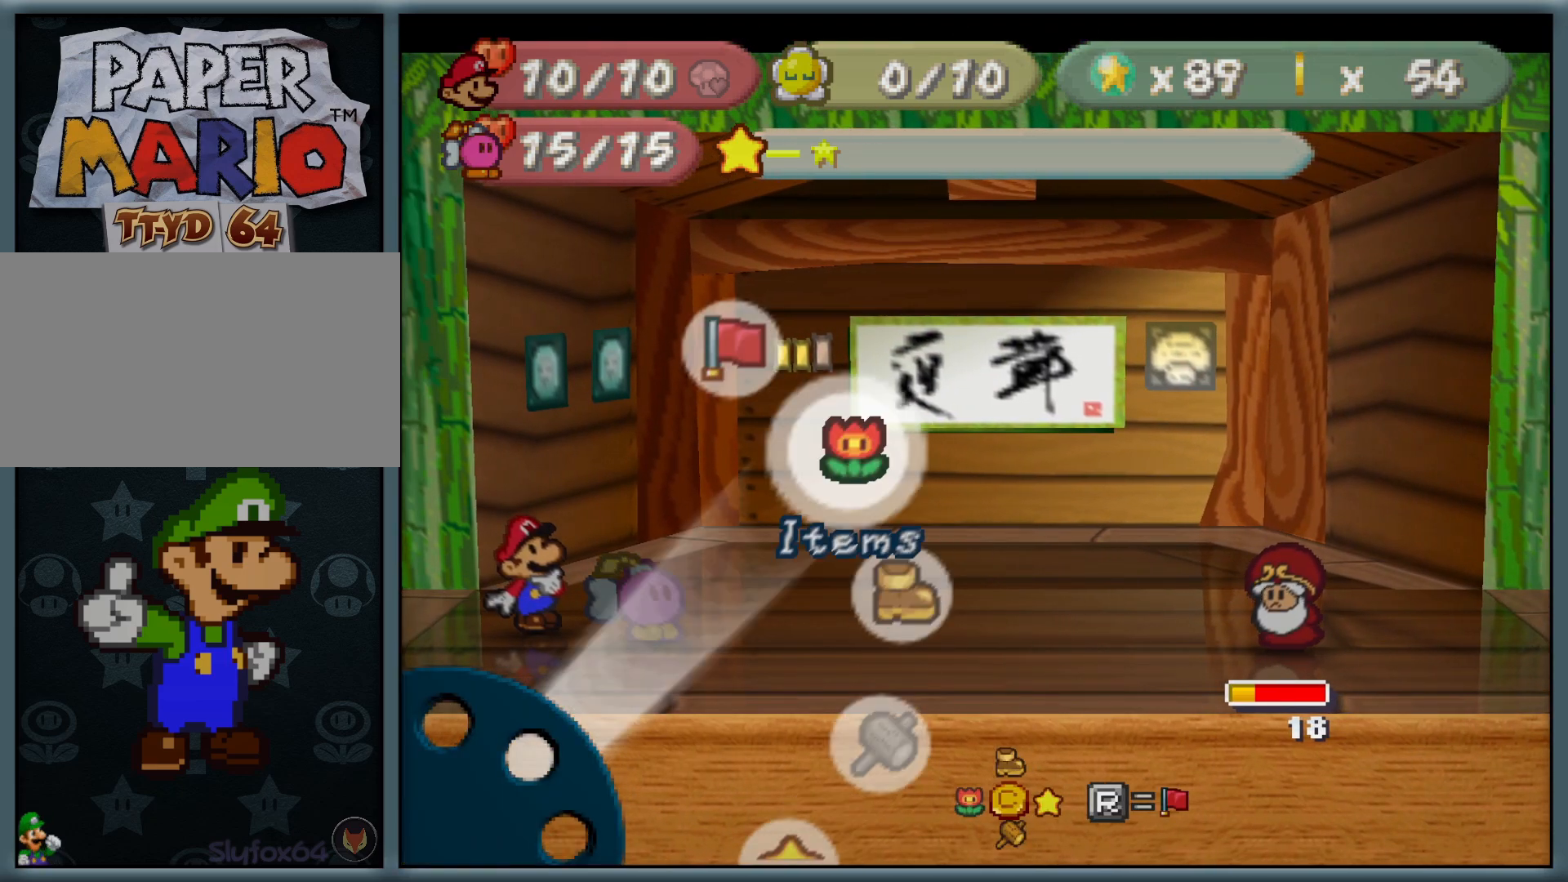
{"buttons": ["B"], "left_stick": "center", "button_events": [[33, "A", "up"], [467, "B", "down"]]}
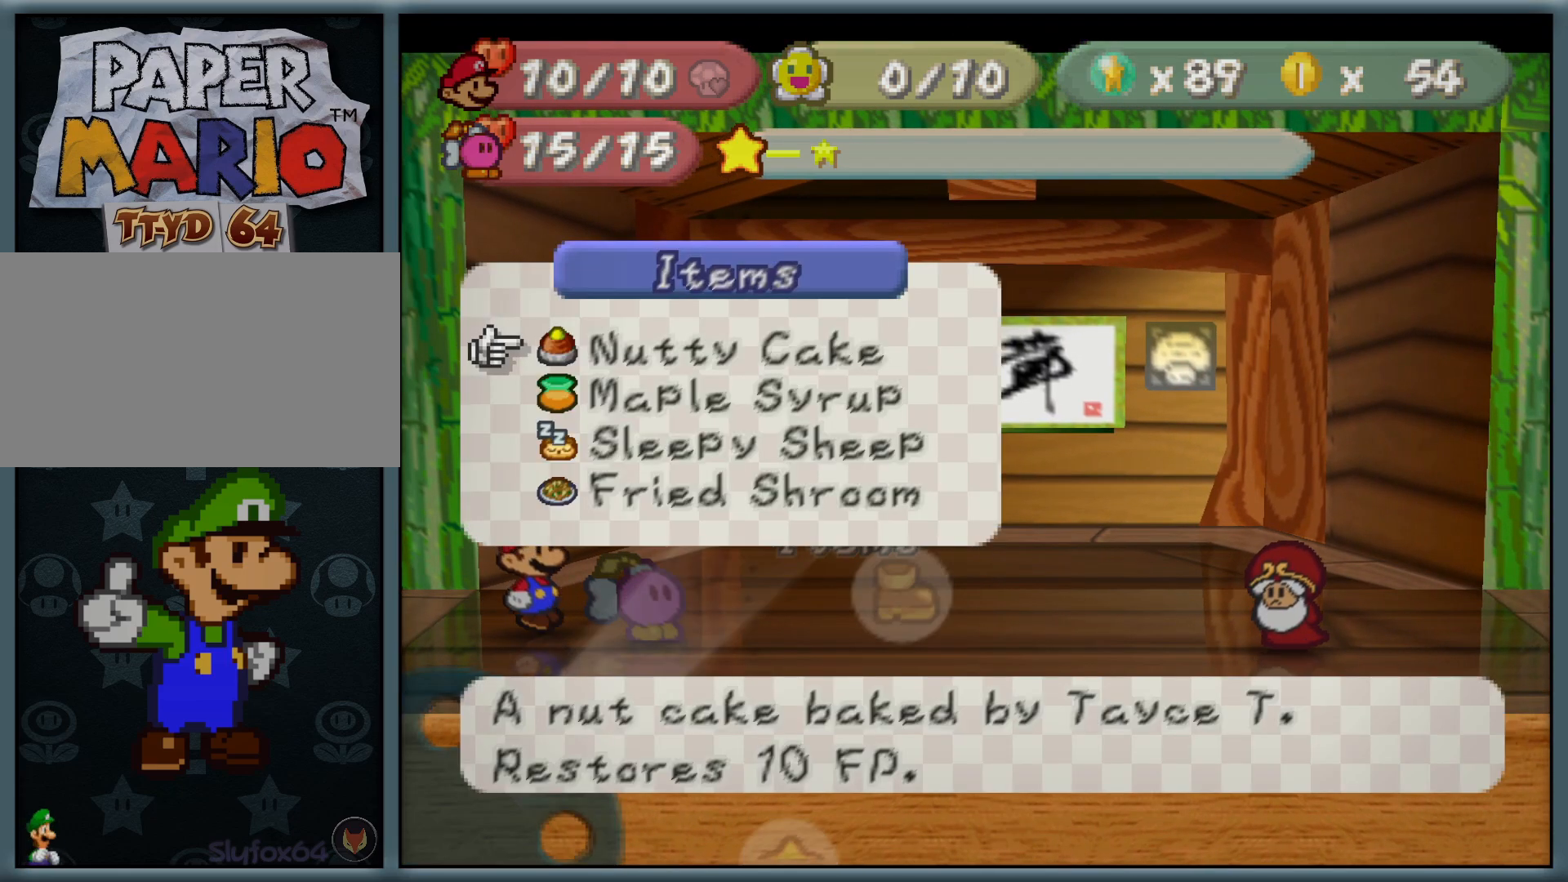
{"buttons": [], "left_stick": "down", "button_events": [[50, "B", "up"]]}
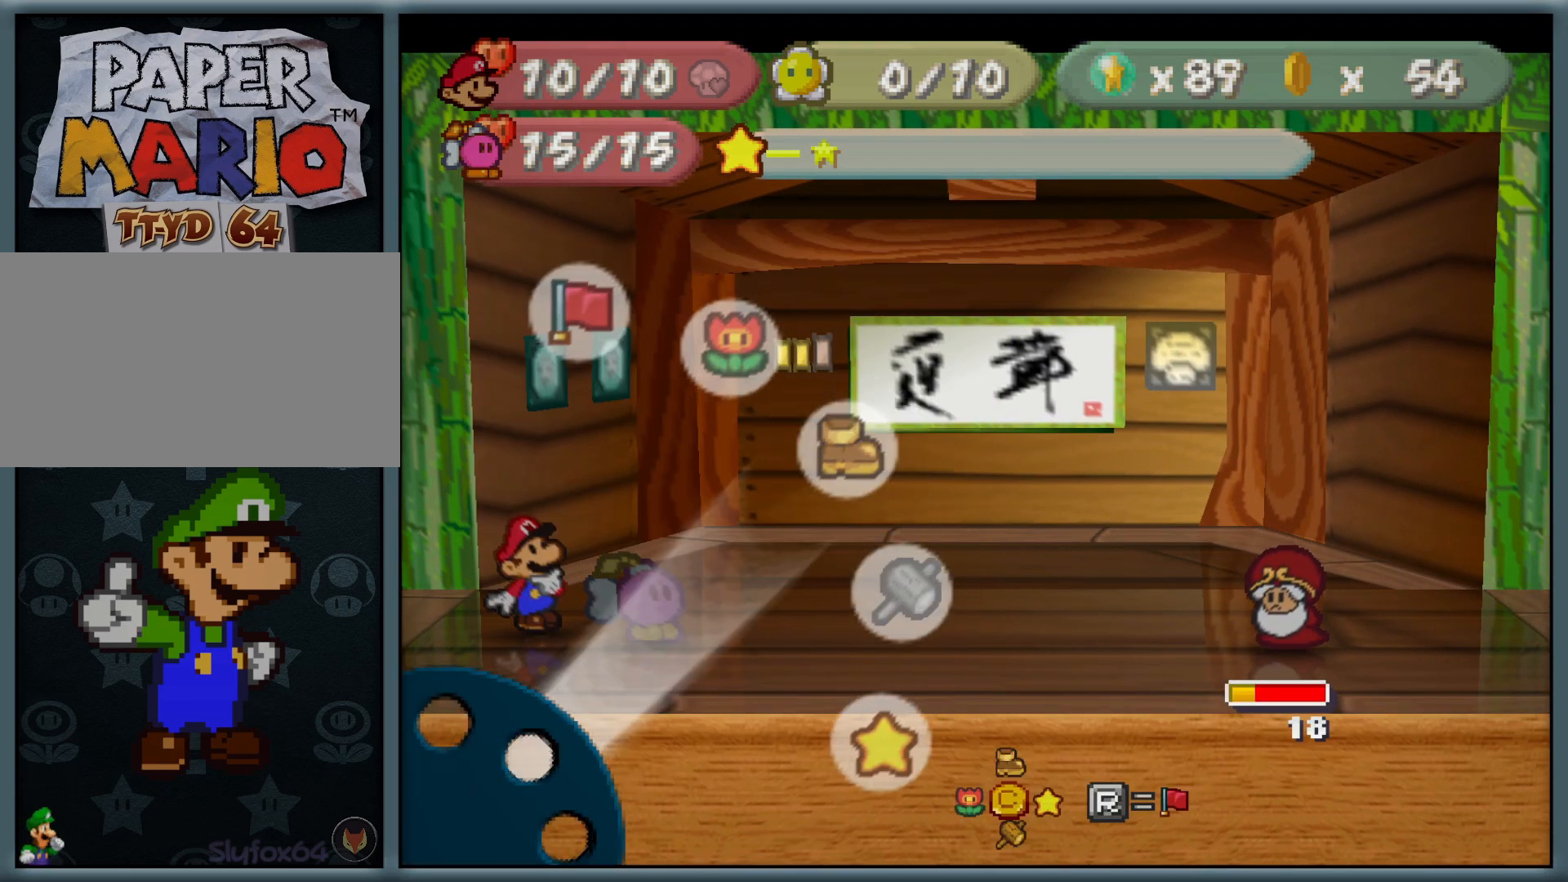
{"buttons": ["A"], "left_stick": "center", "button_events": [[400, "A", "down"]]}
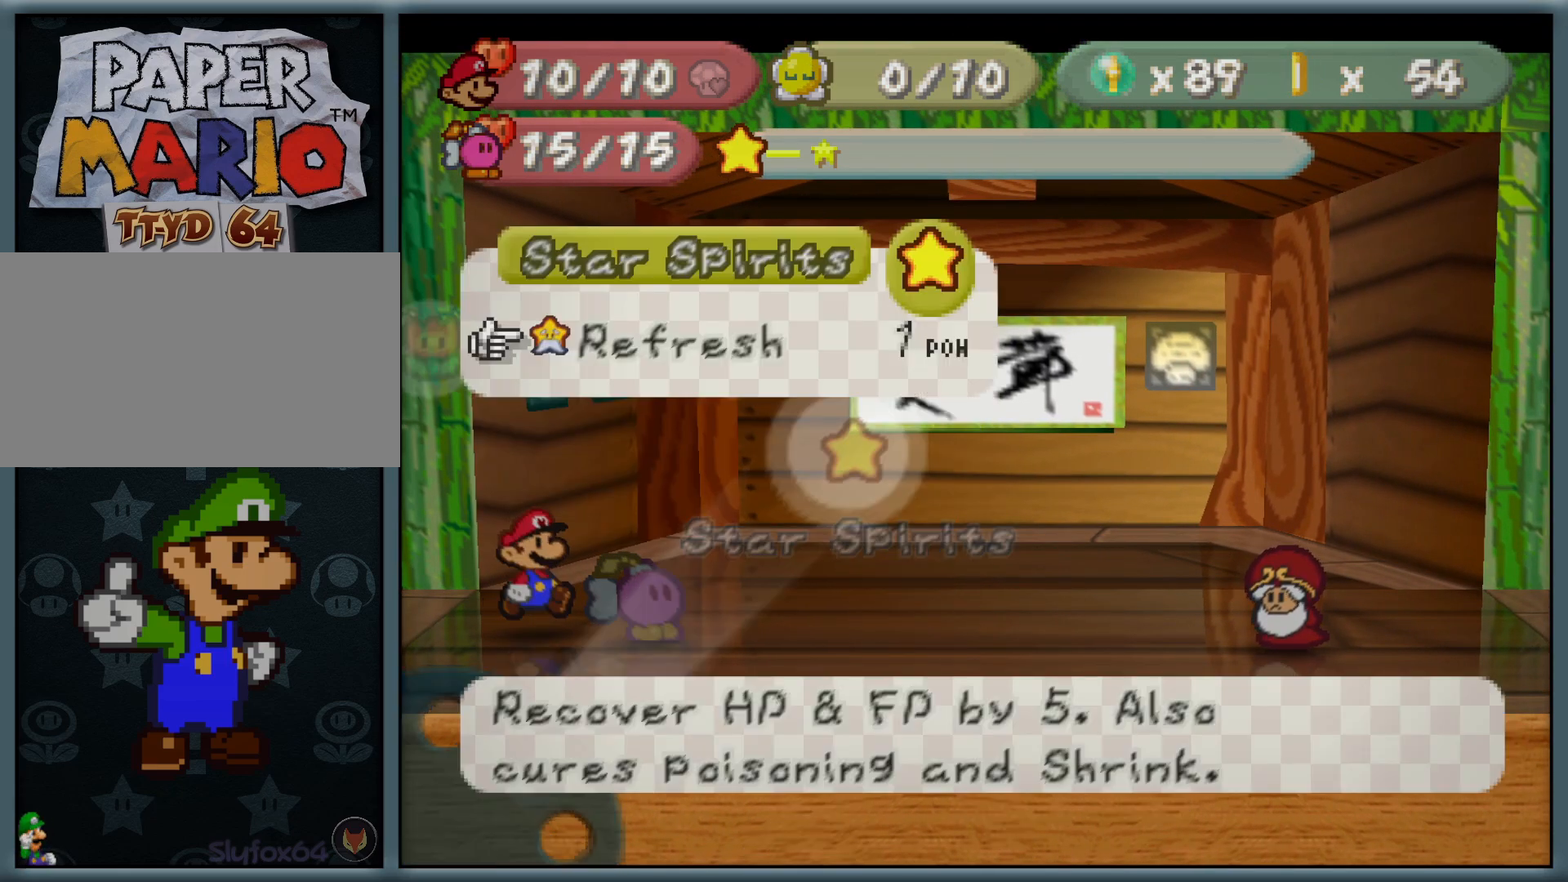
{"buttons": [], "left_stick": "center", "button_events": [[17, "A", "up"]]}
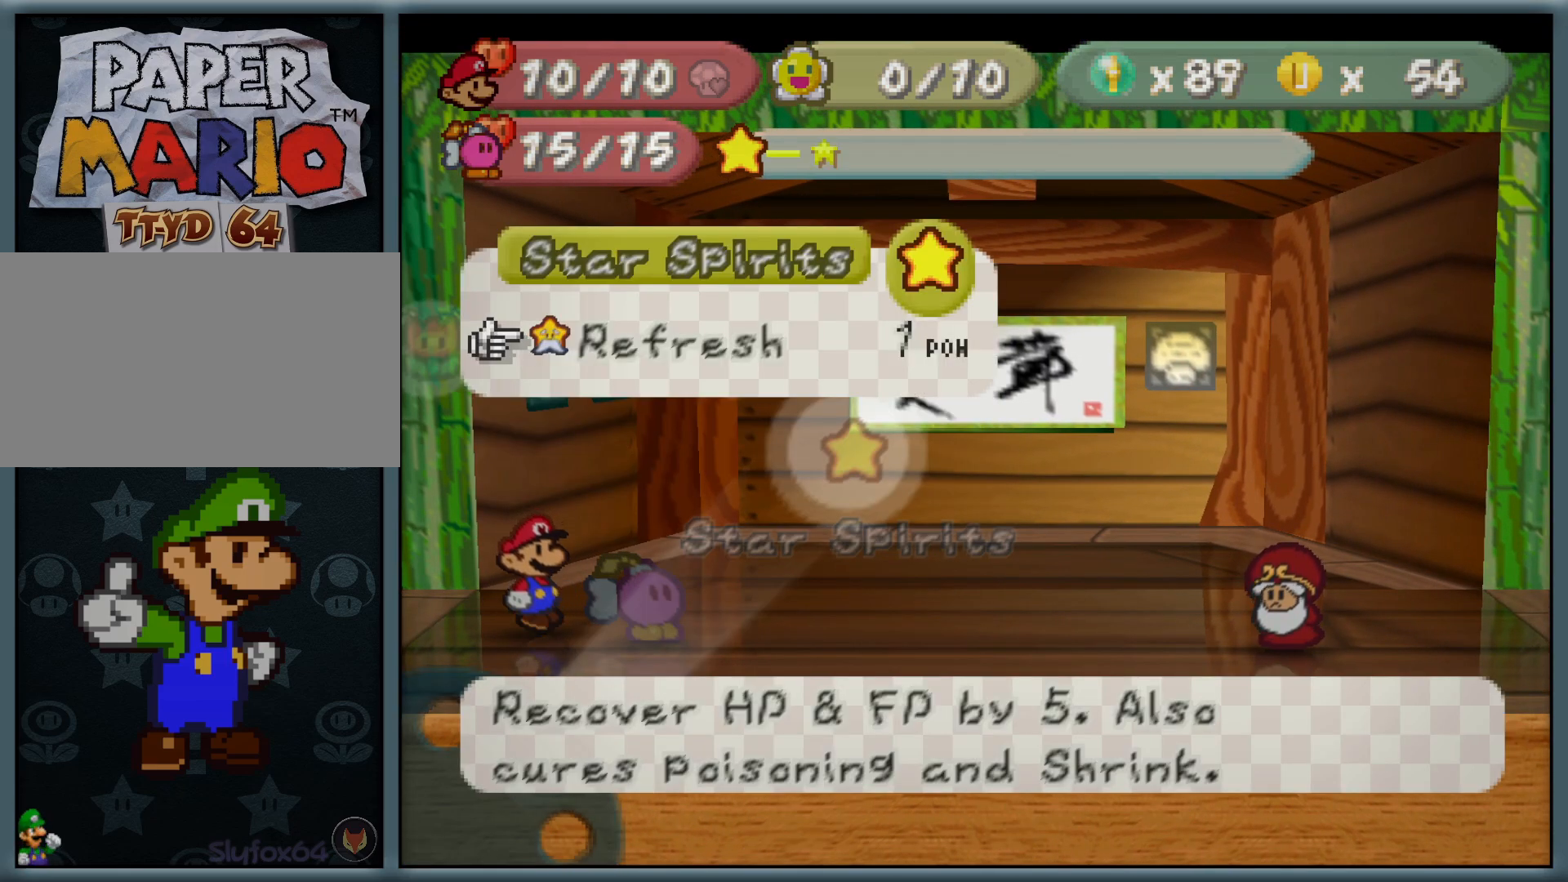
{"buttons": [], "left_stick": "center", "button_events": []}
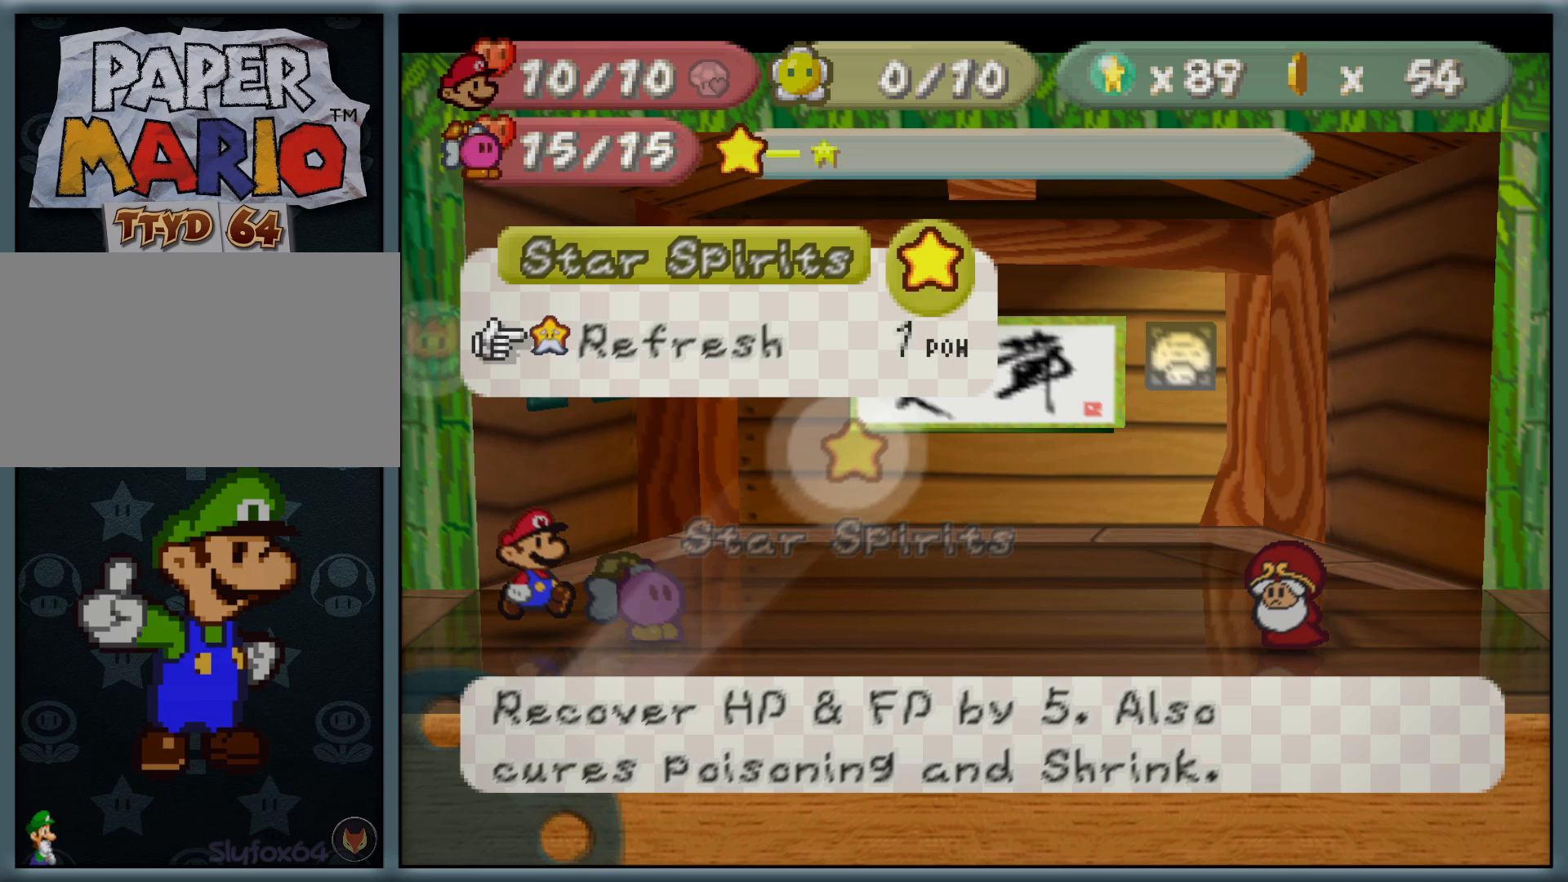
{"buttons": [], "left_stick": "center", "button_events": [[83, "A", "down"], [183, "A", "up"], [383, "A", "down"], [500, "A", "up"]]}
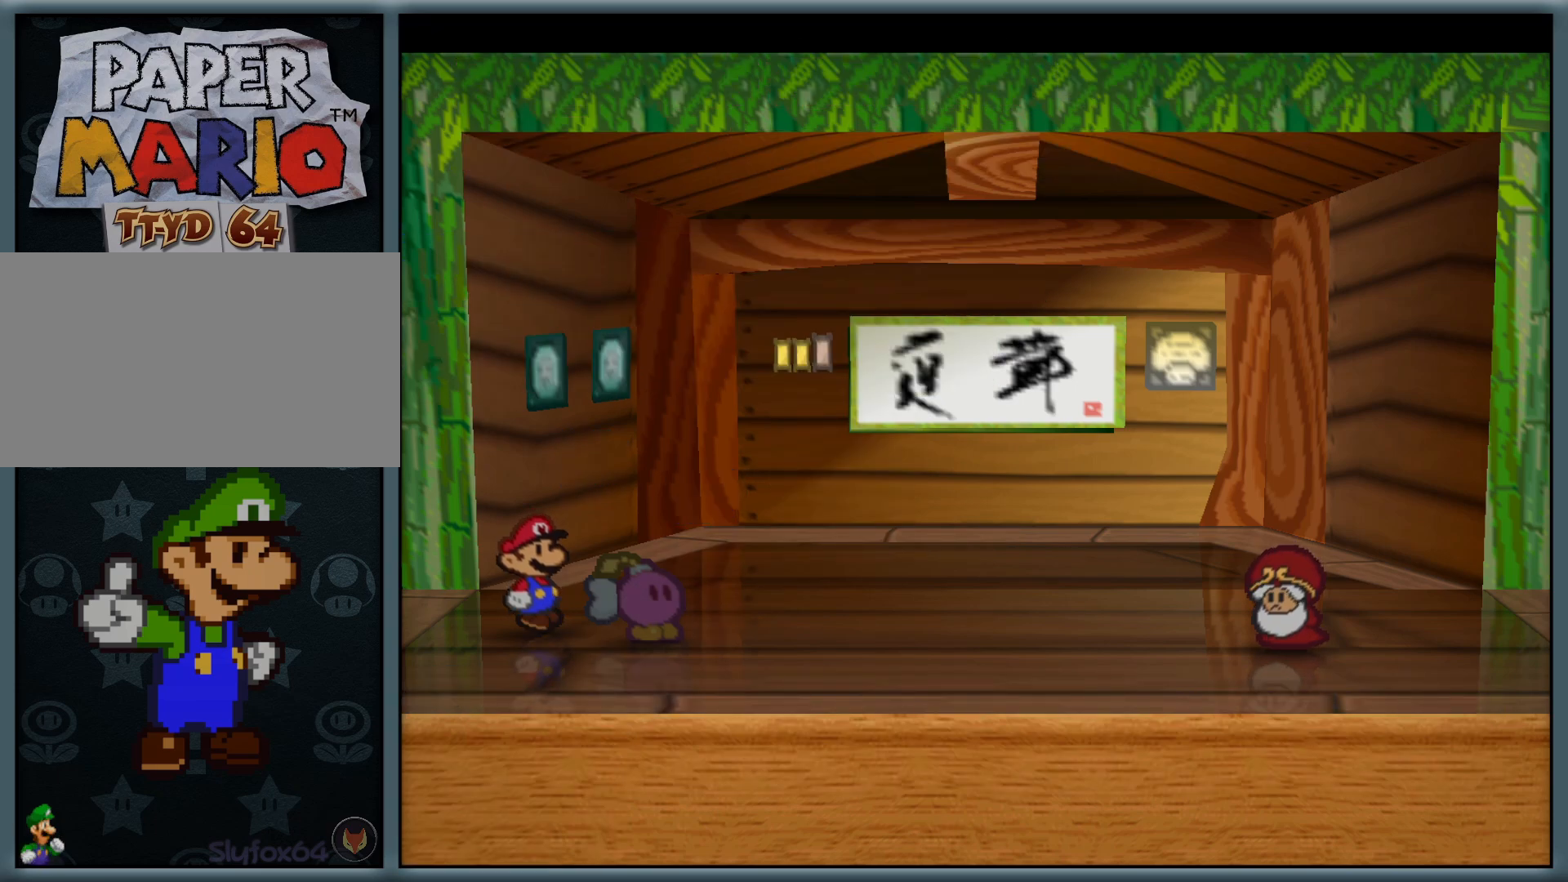
{"buttons": [], "left_stick": "center", "button_events": []}
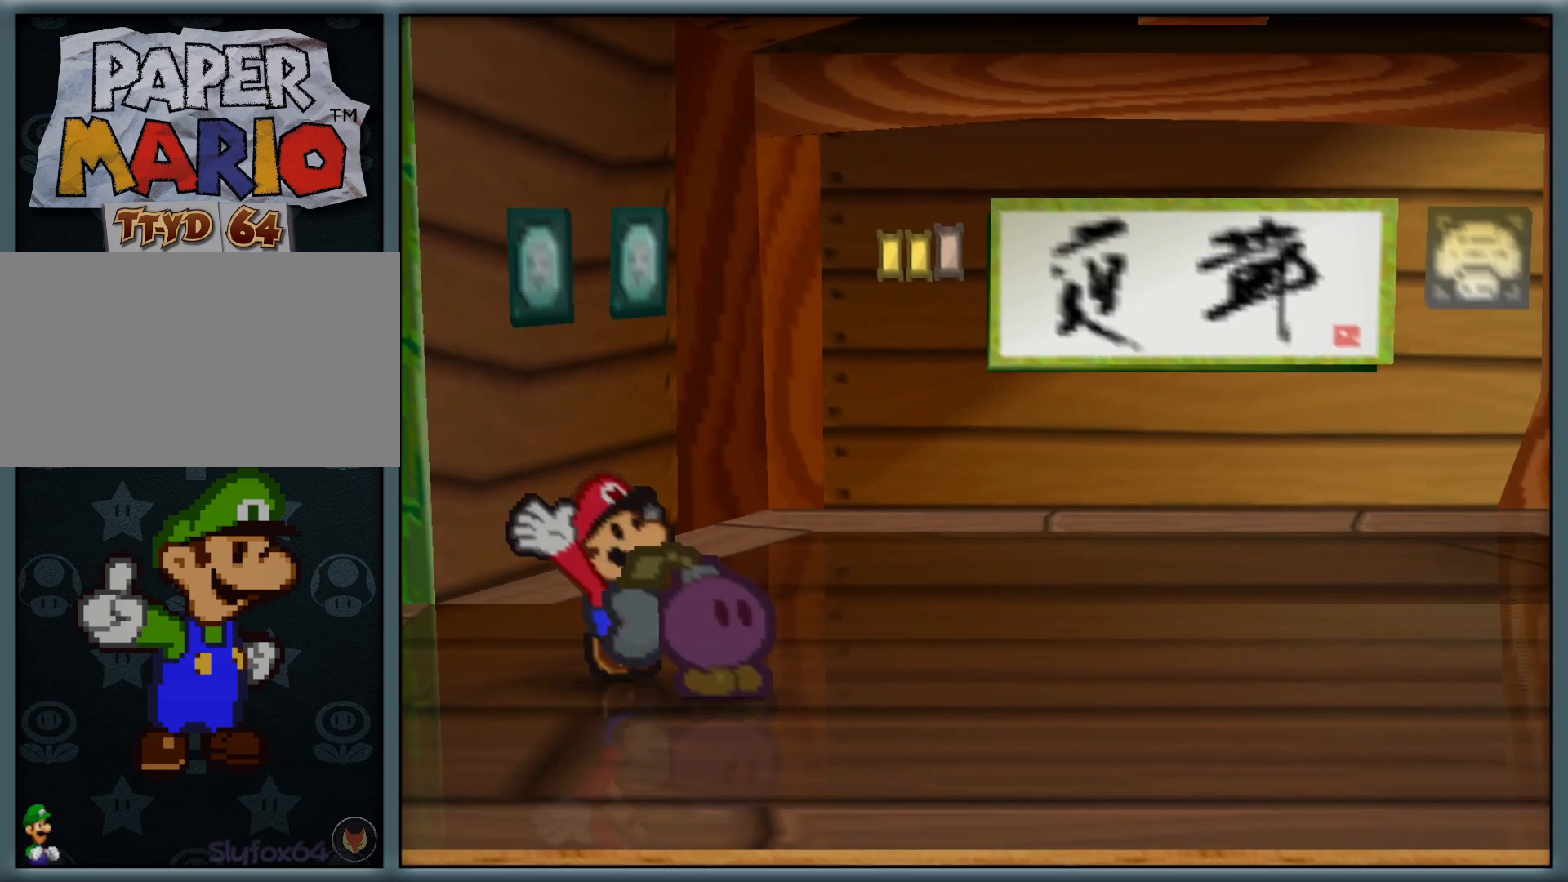
{"buttons": [], "left_stick": "center", "button_events": []}
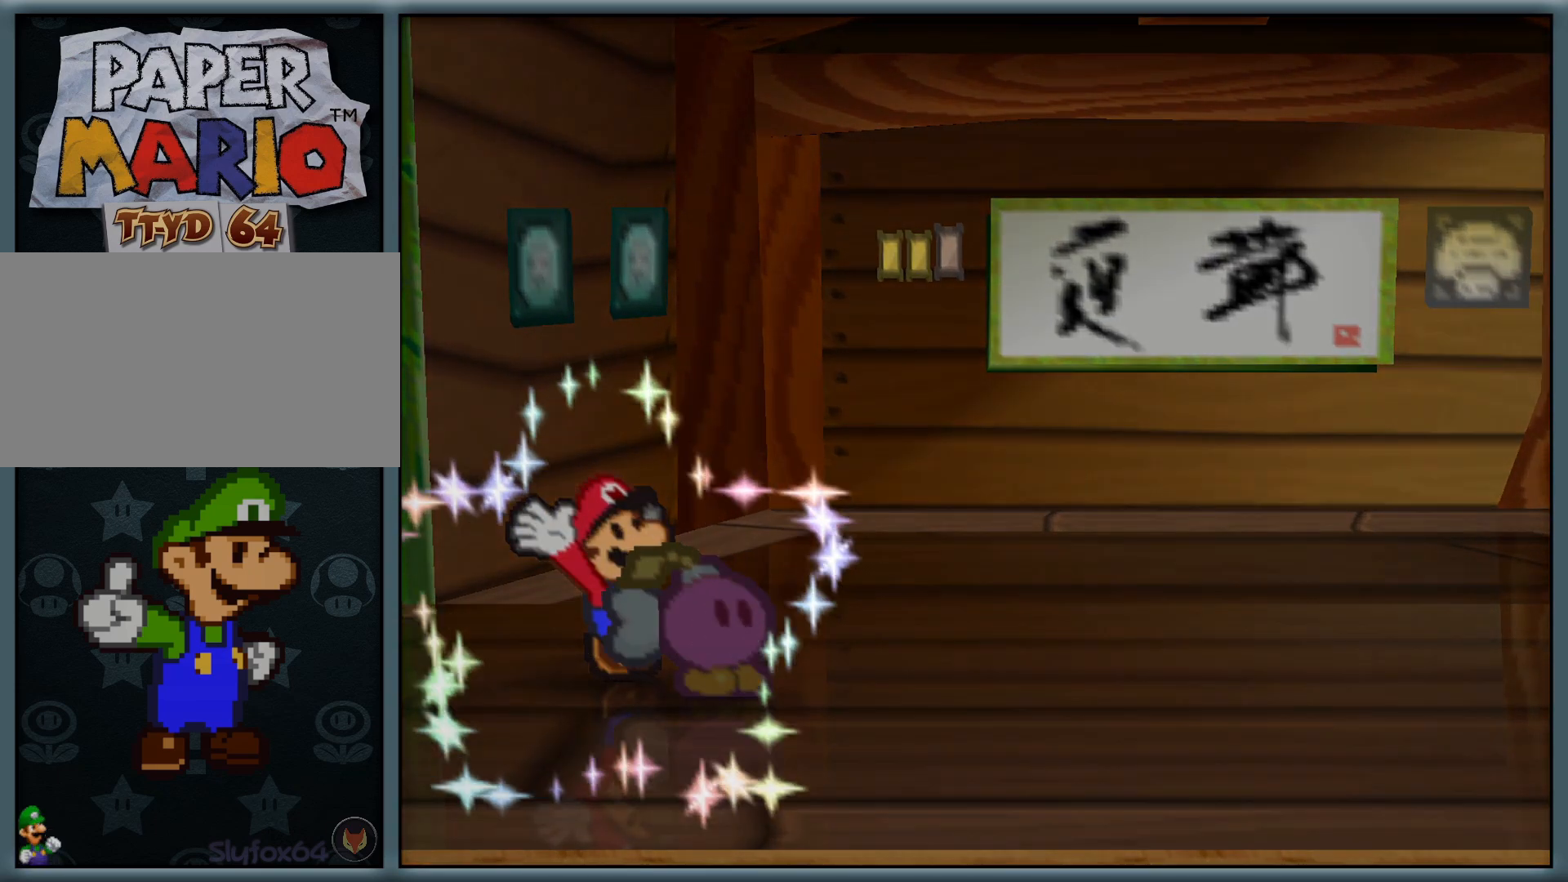
{"buttons": [], "left_stick": "center", "button_events": []}
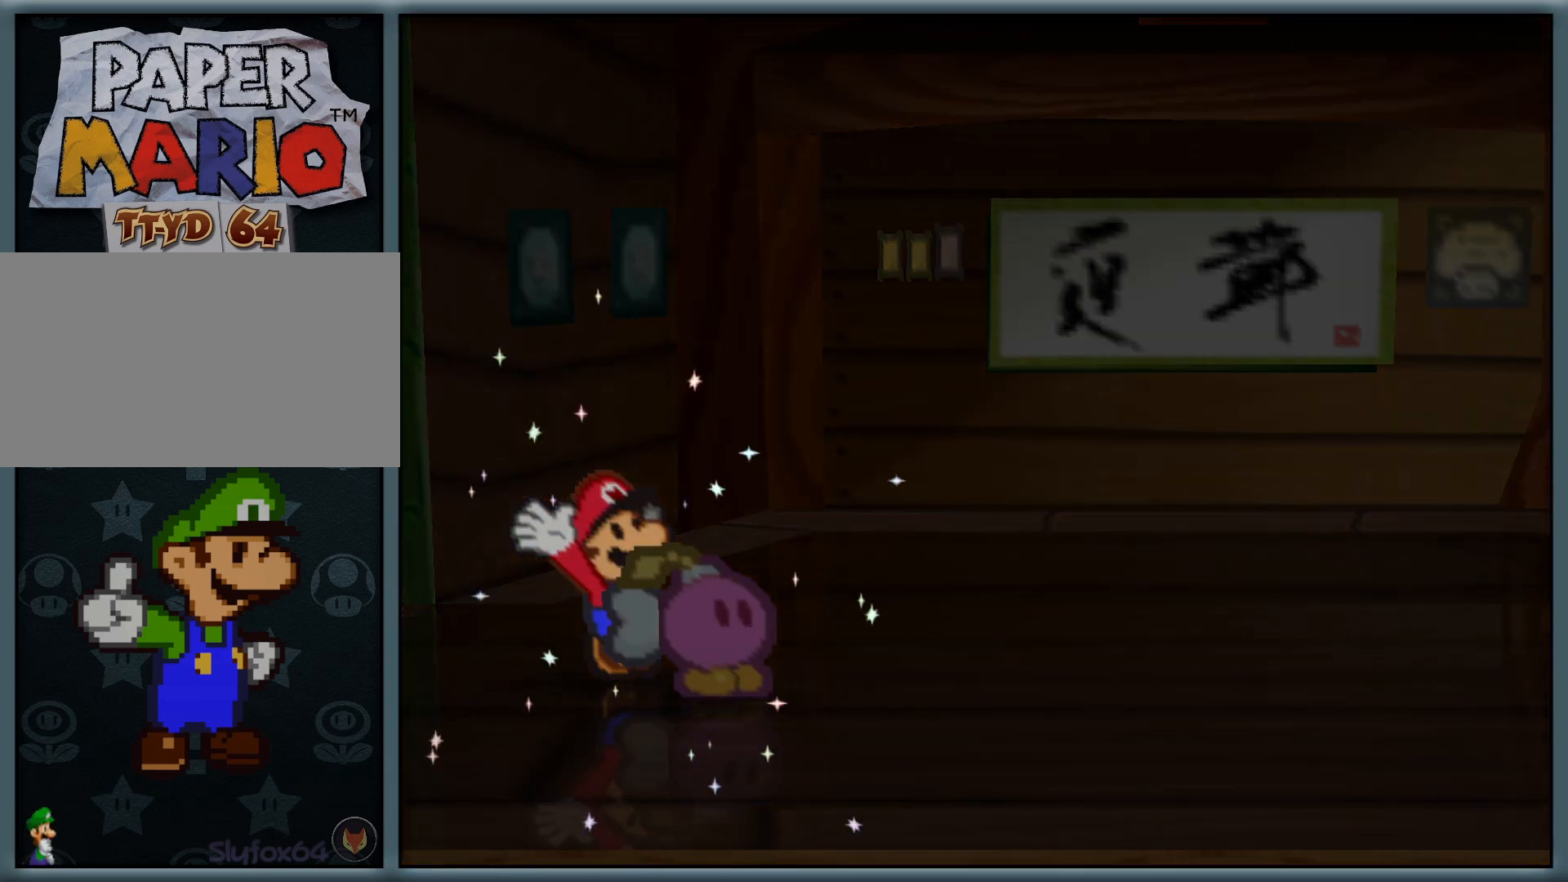
{"buttons": [], "left_stick": "center", "button_events": []}
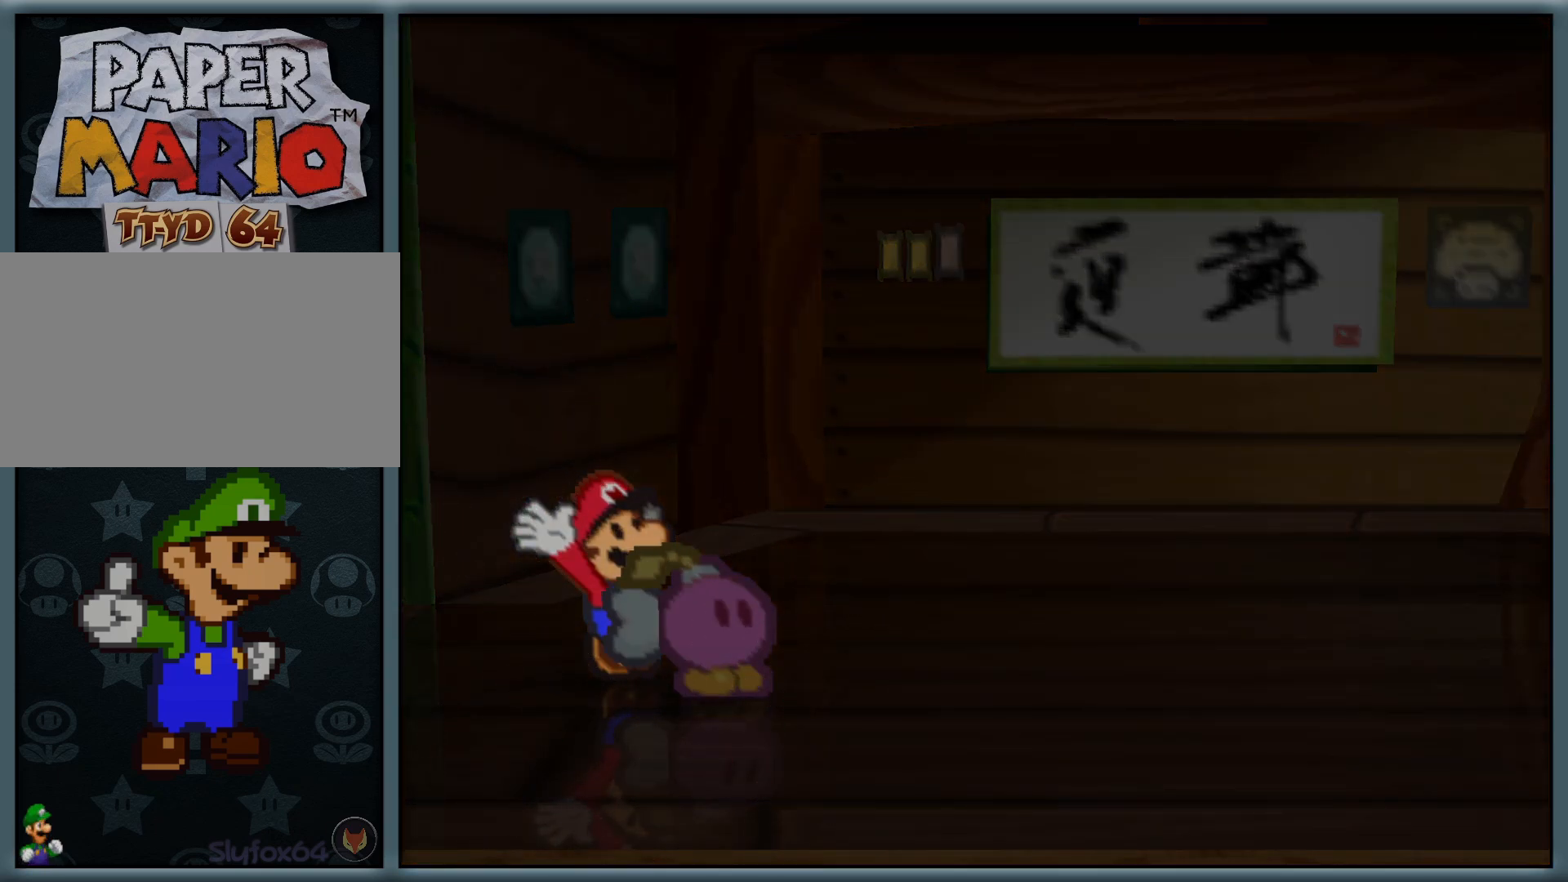
{"buttons": [], "left_stick": "center", "button_events": []}
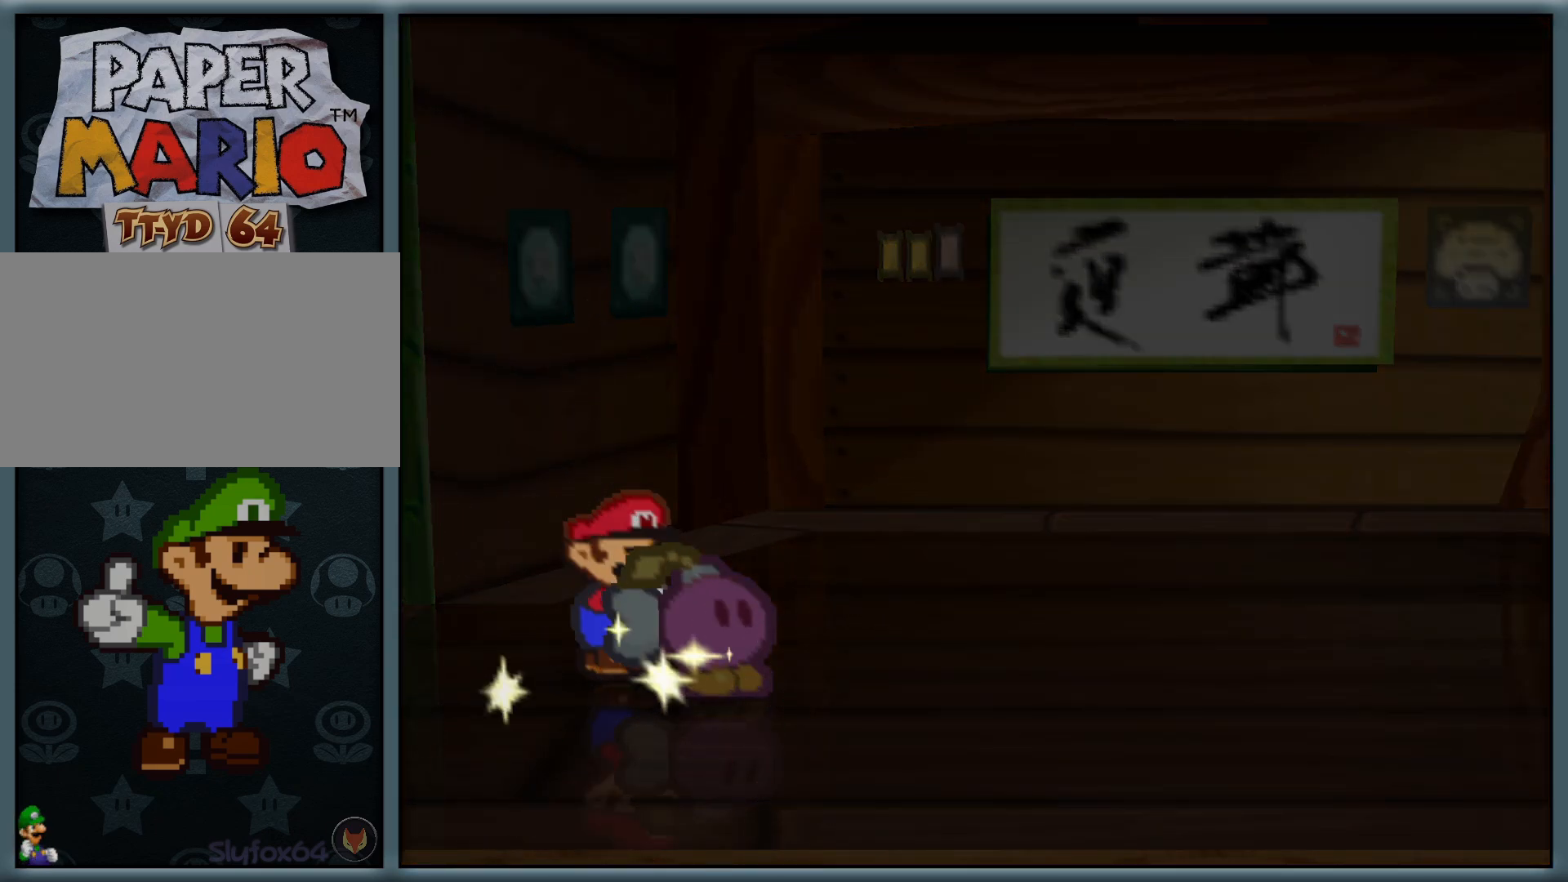
{"buttons": [], "left_stick": "center", "button_events": []}
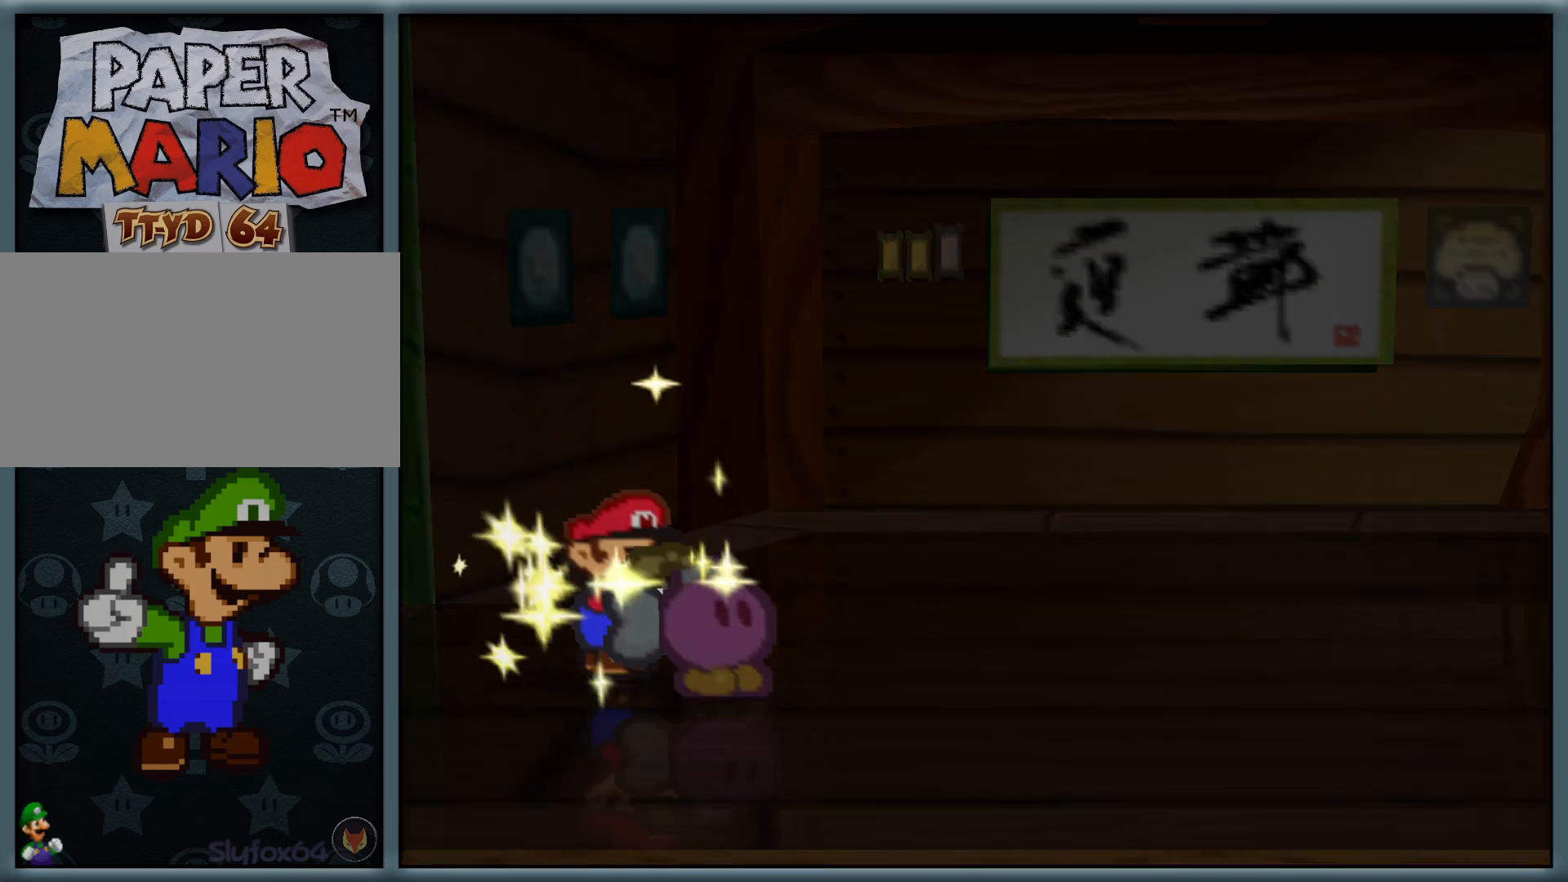
{"buttons": [], "left_stick": "center", "button_events": []}
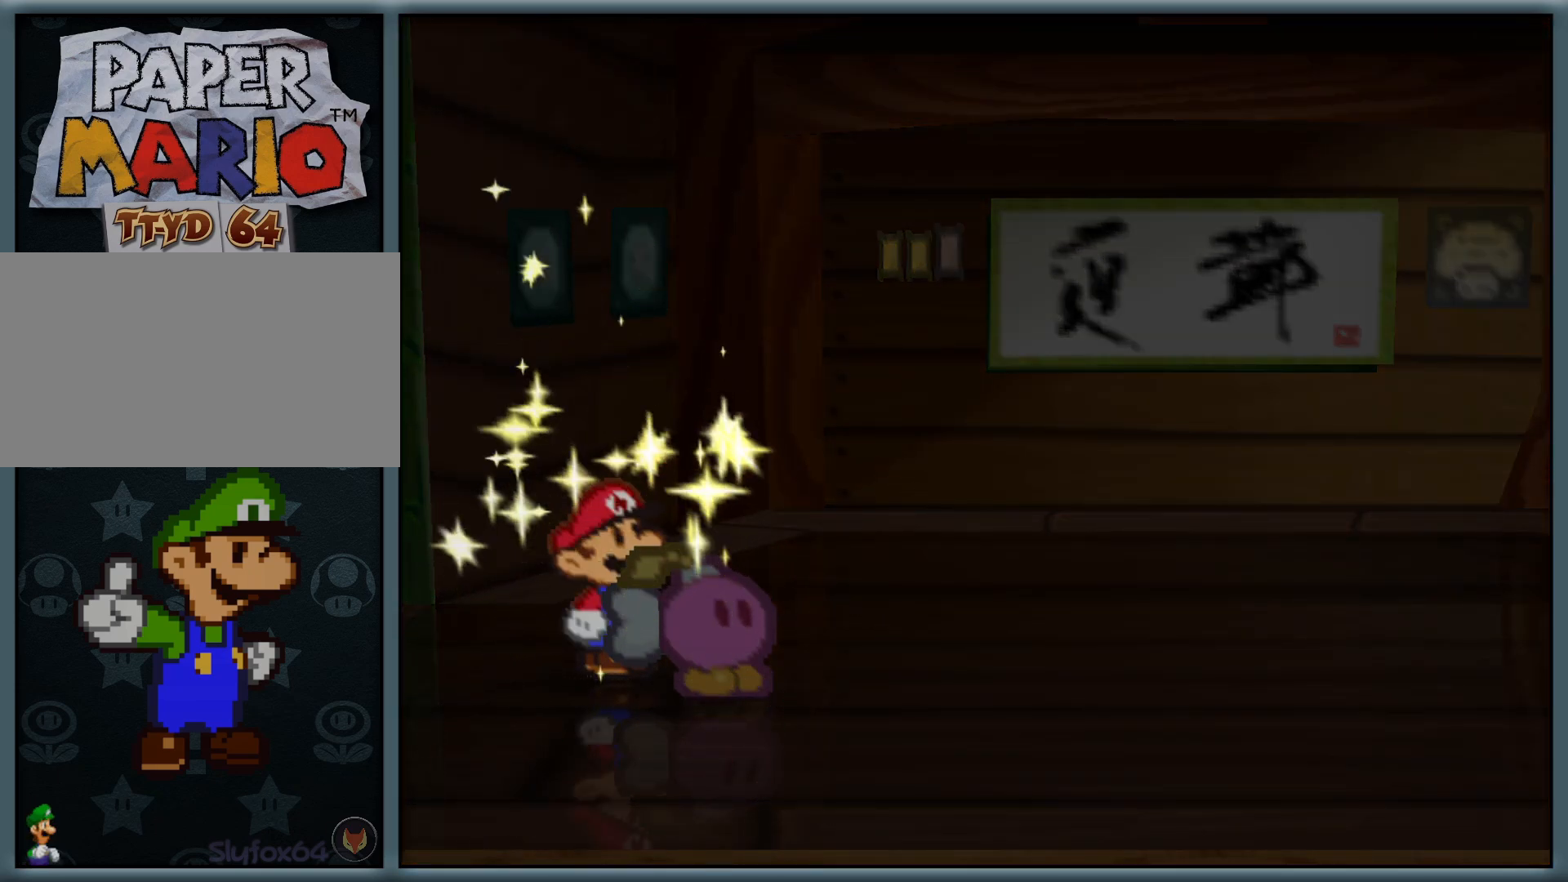
{"buttons": [], "left_stick": "center", "button_events": []}